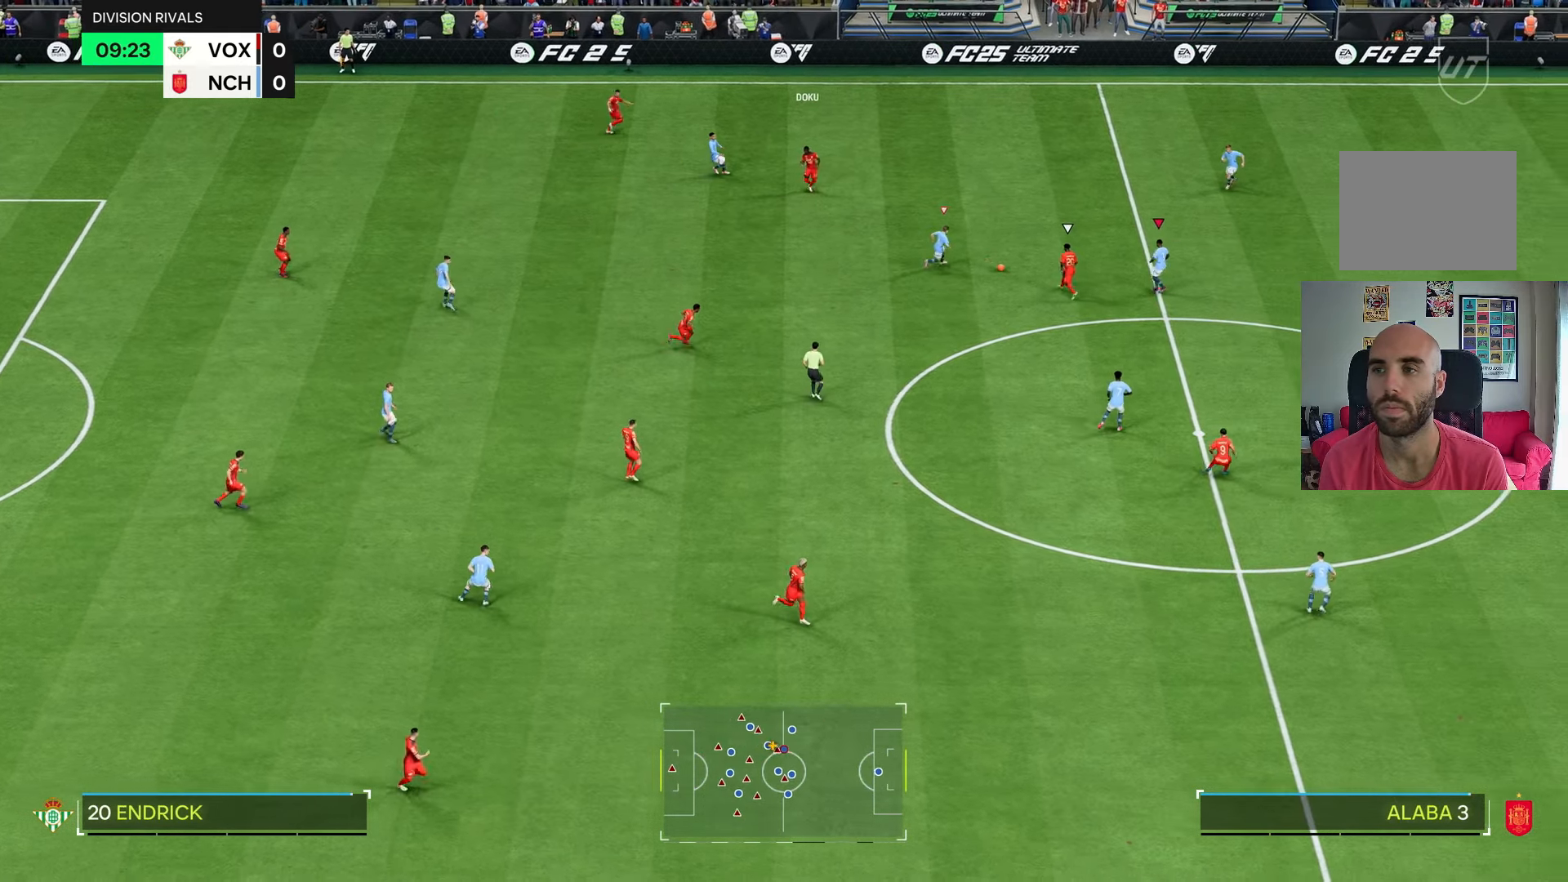
Gameplay with a controller (PlayStation layout); each line is a JSON object with the inputs held at the frame after it. "events" lists button and stick changes between this image and that frame as [ms after this image, input, new state], when the widget could be followed in between. Not read: L3.
{"buttons": [], "left_stick": "down-left", "right_stick": "center", "events": [[83, "left_stick", "up-left"], [117, "L1", "down"], [250, "left_stick", "left"], [283, "L1", "up"], [383, "left_stick", "down-left"]]}
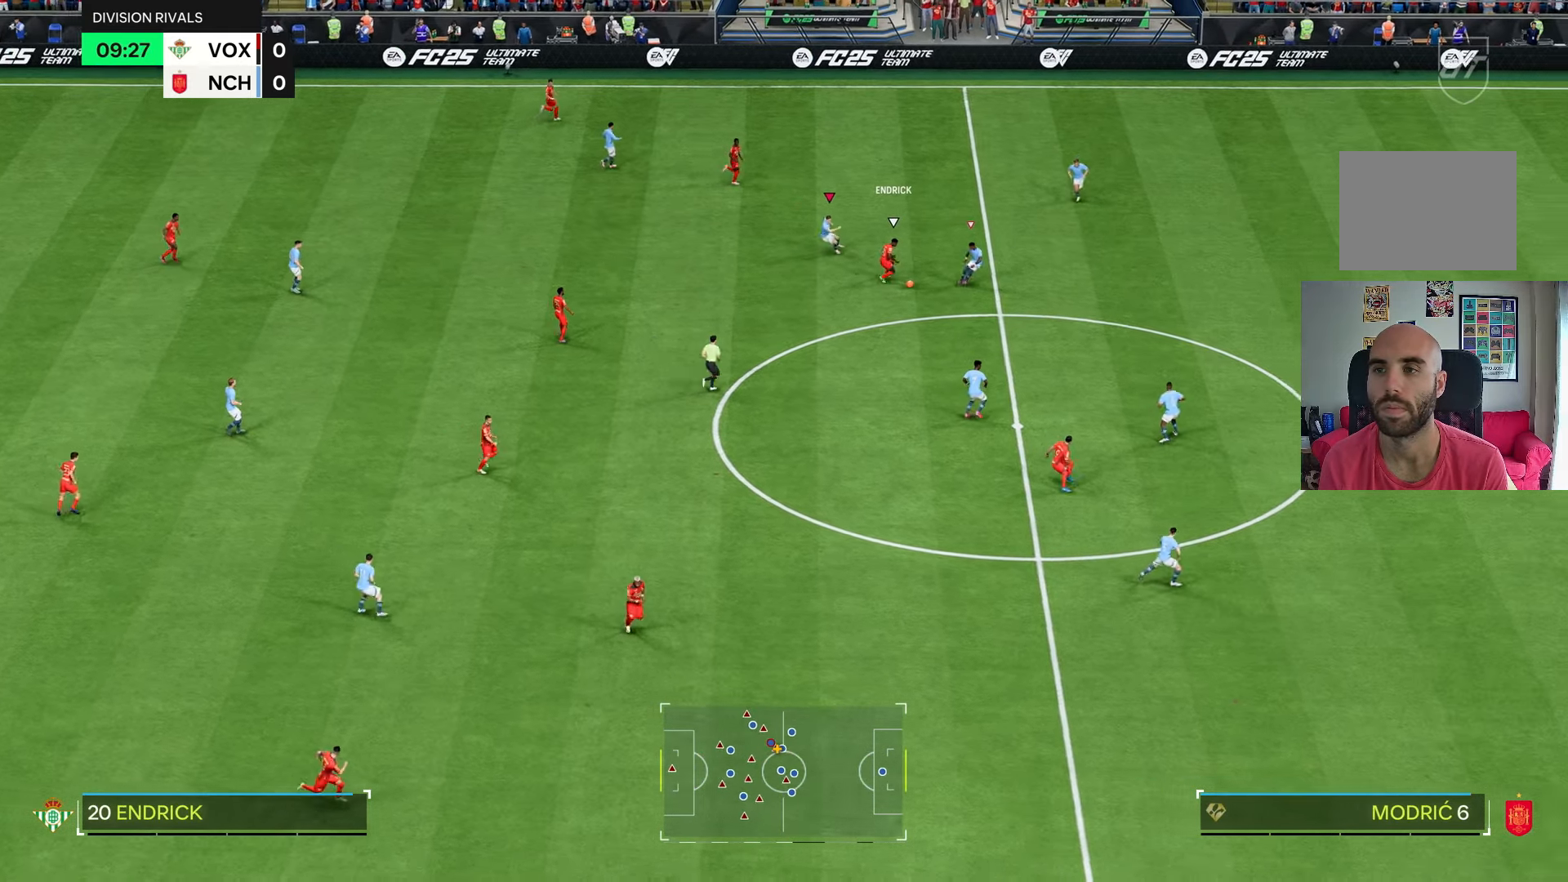
{"buttons": ["R2"], "left_stick": "down", "right_stick": "center", "events": [[100, "left_stick", "down"], [250, "L1", "down"], [250, "R2", "down"], [417, "L1", "up"]]}
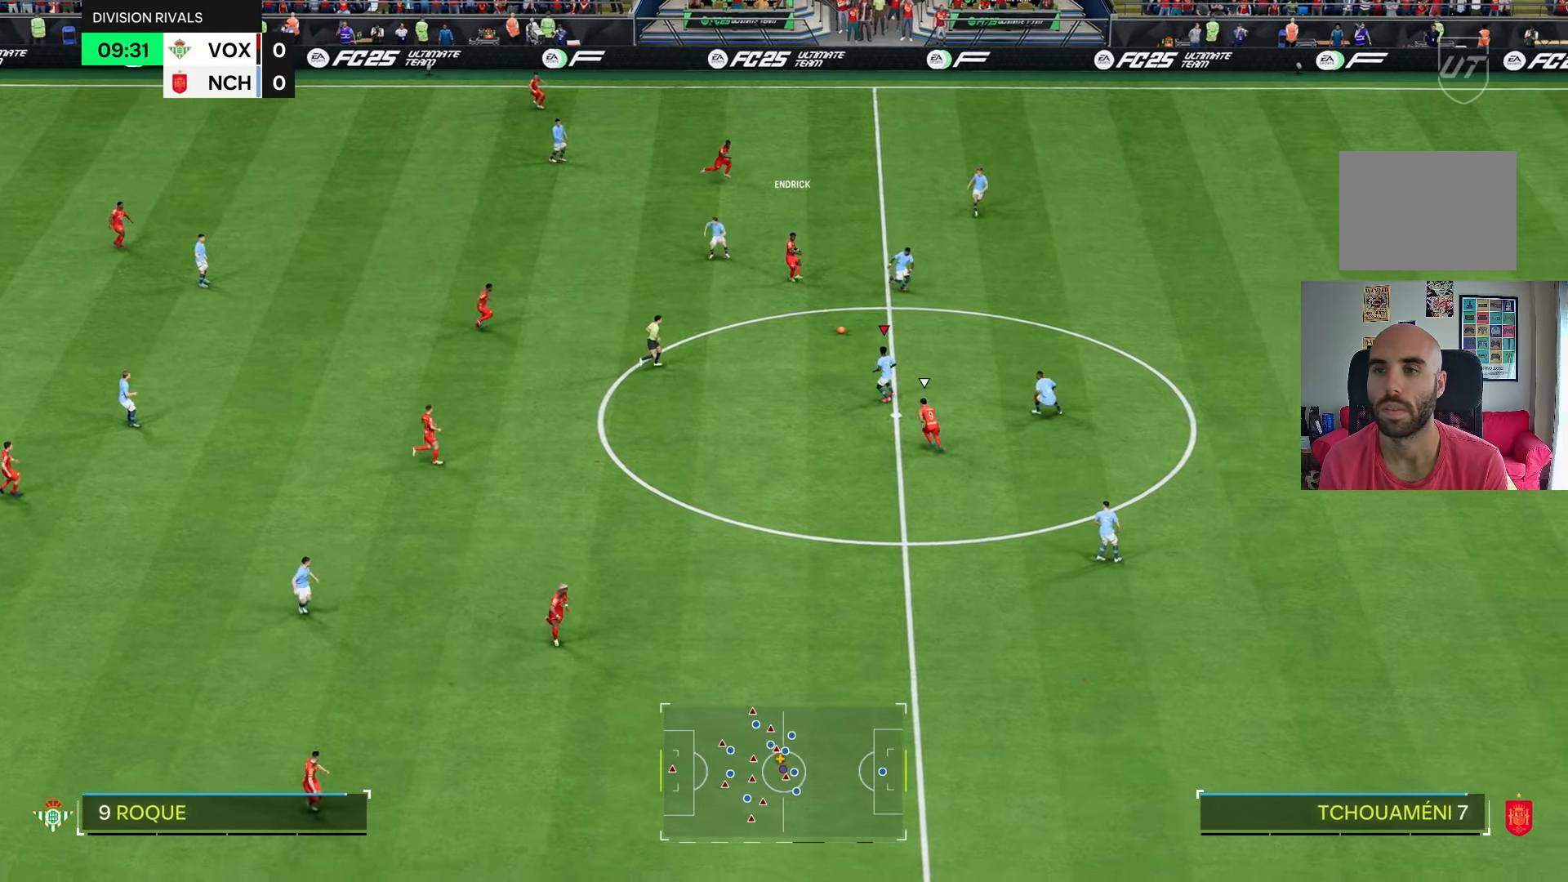
{"buttons": [], "left_stick": "left", "right_stick": "center", "events": [[317, "R2", "up"], [350, "left_stick", "left"]]}
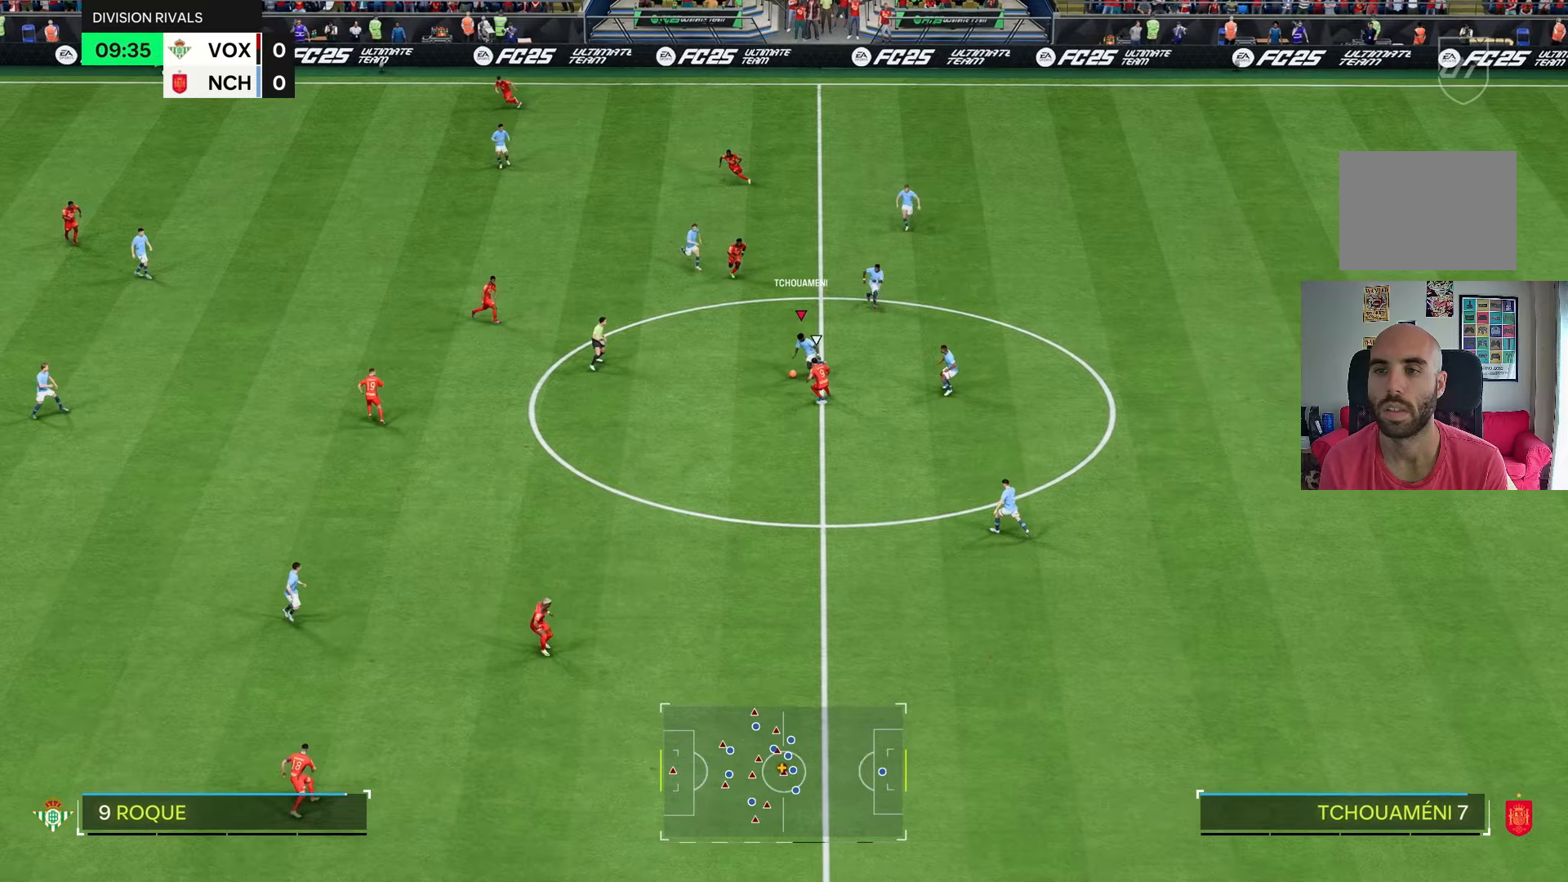
{"buttons": ["L2"], "left_stick": "up-left", "right_stick": "center", "events": [[317, "L2", "down"], [367, "left_stick", "up-left"]]}
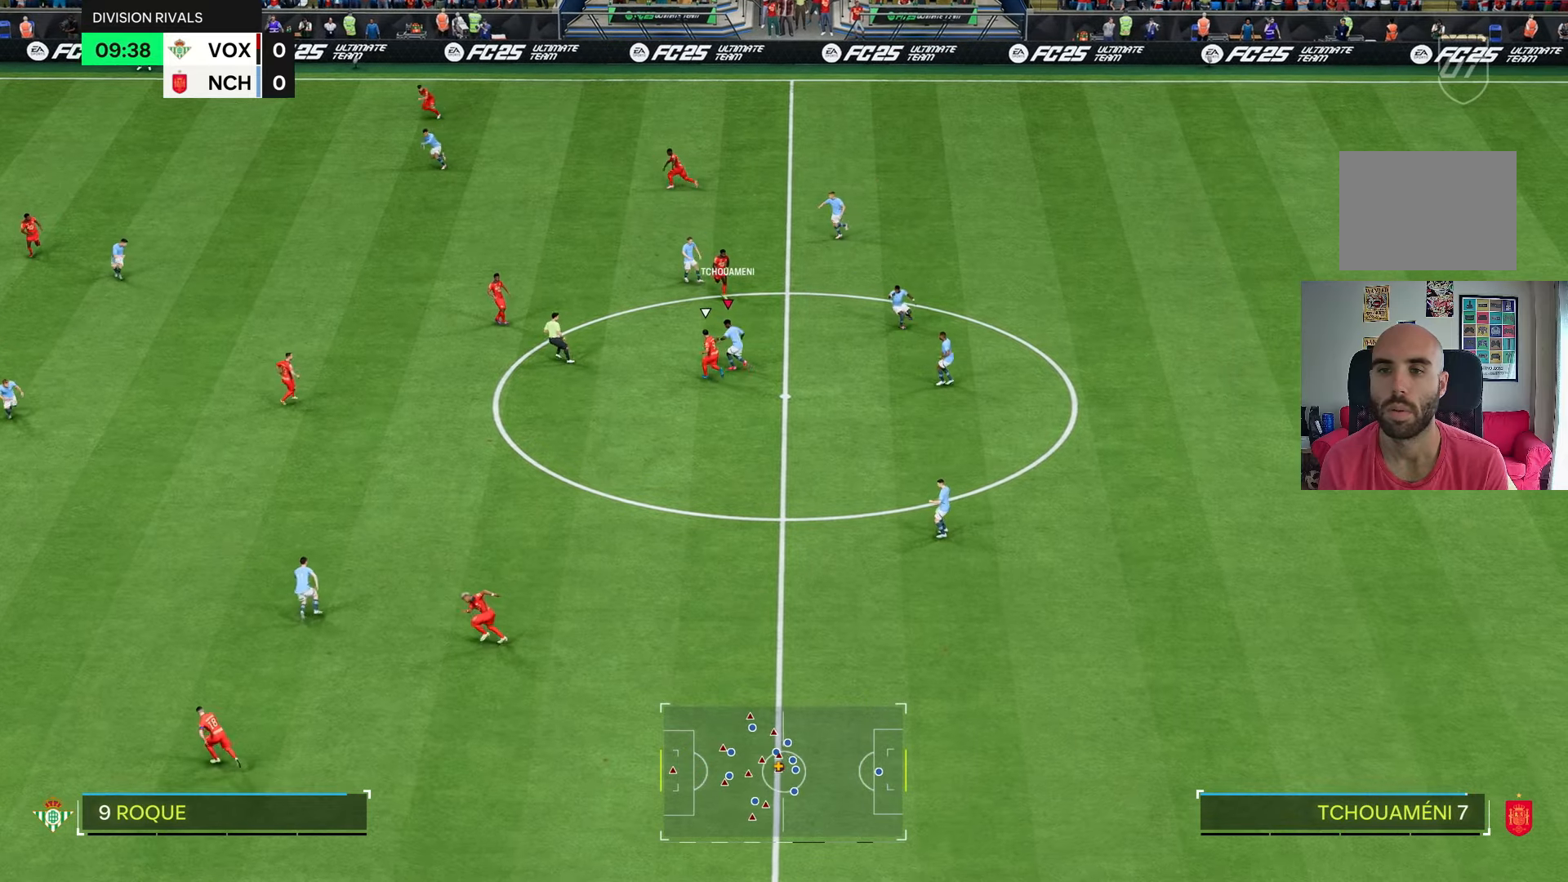
{"buttons": [], "left_stick": "right", "right_stick": "center", "events": [[100, "left_stick", "up-right"], [200, "left_stick", "right"], [233, "L2", "up"]]}
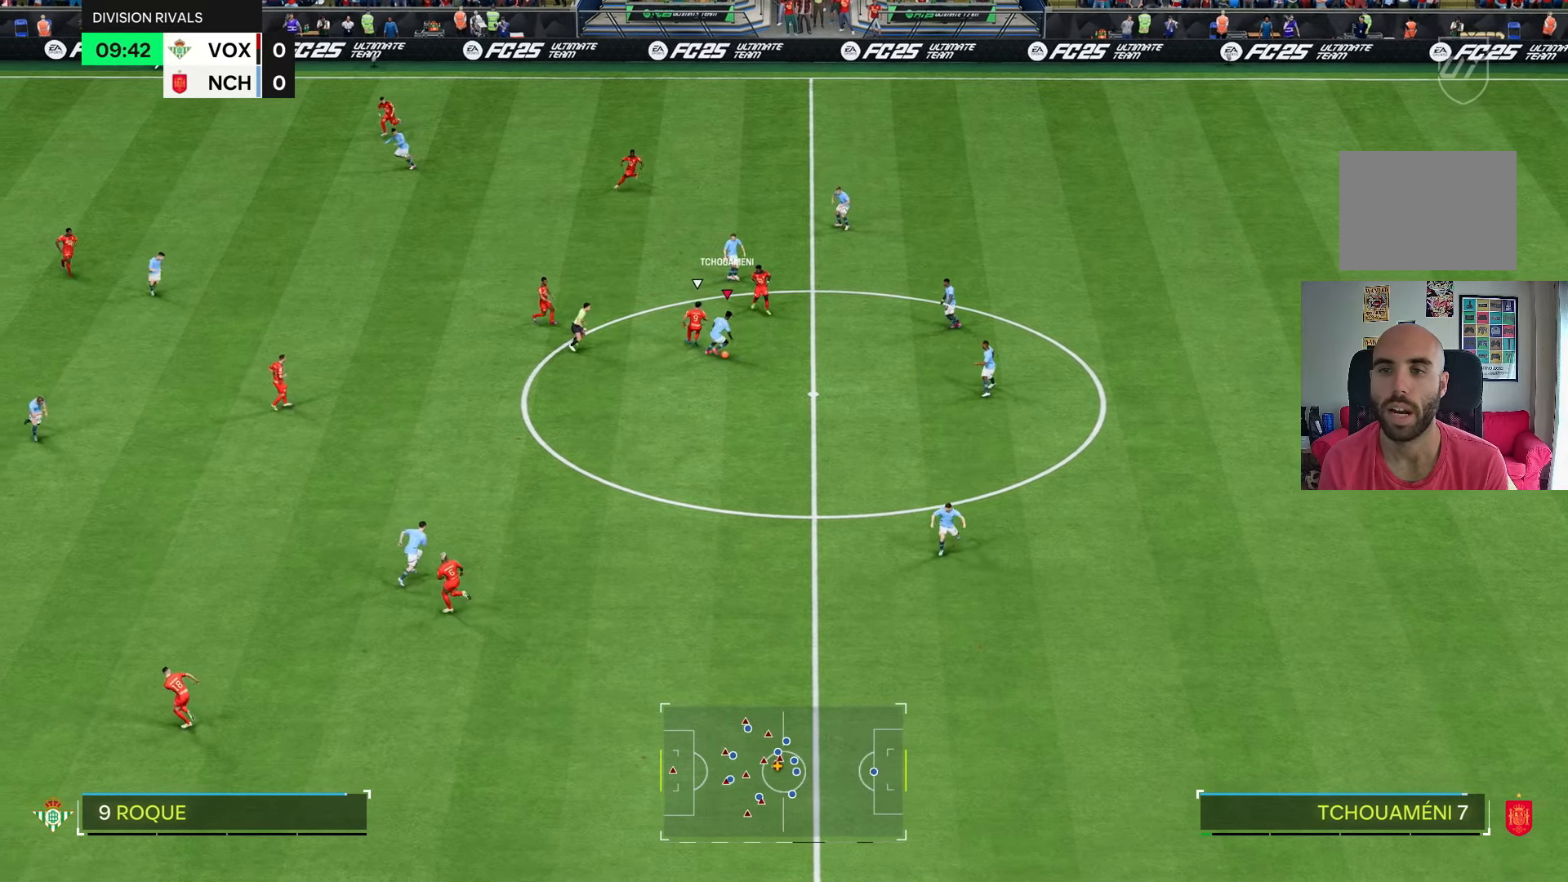
{"buttons": [], "left_stick": "down-right", "right_stick": "center", "events": [[433, "left_stick", "down-right"]]}
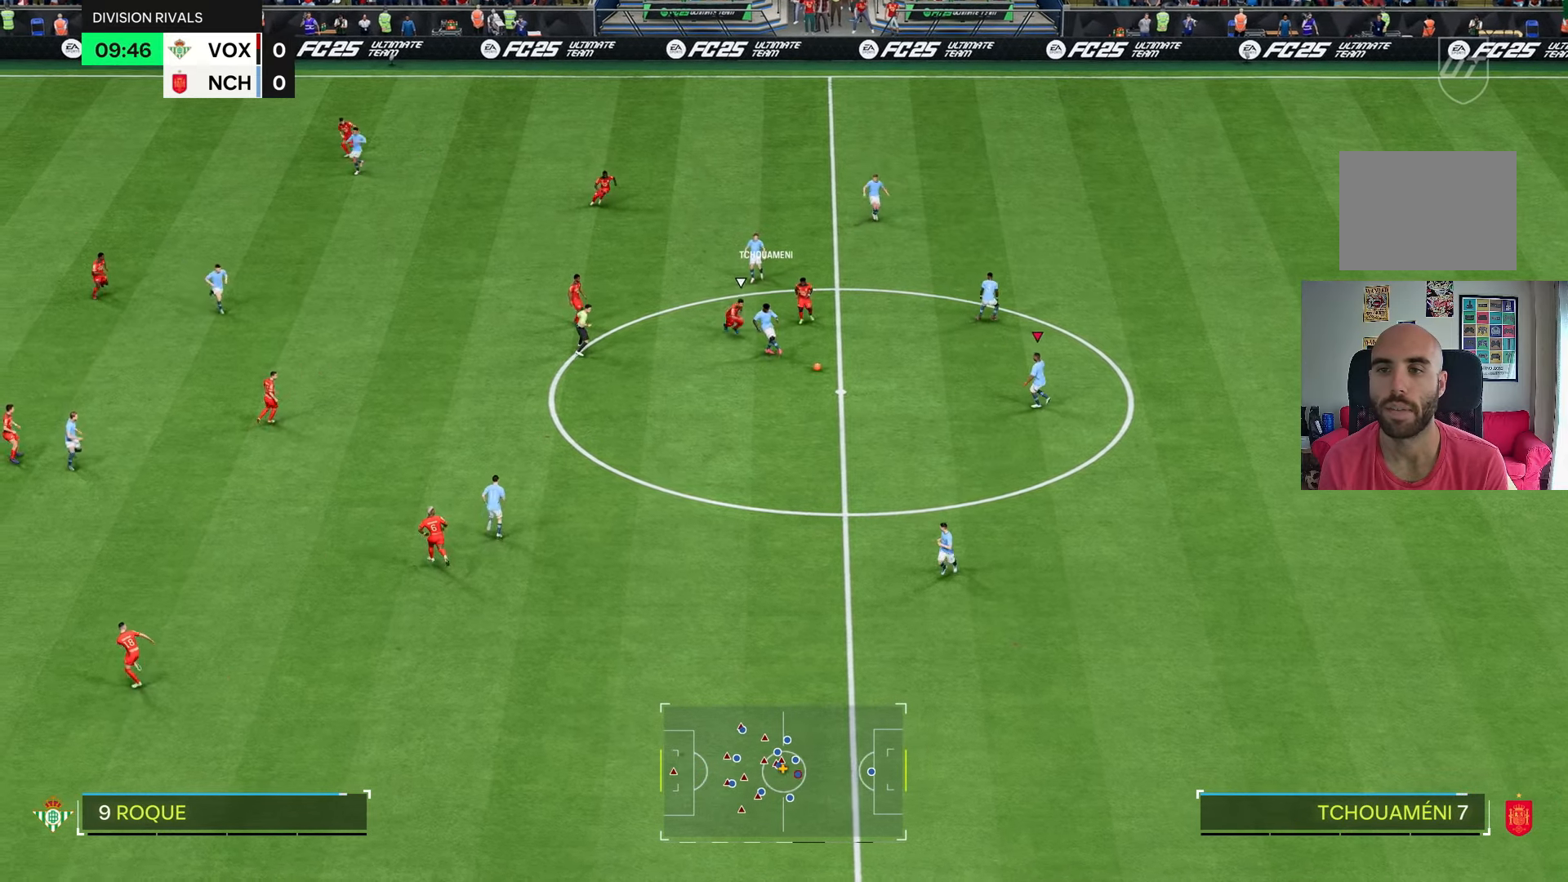
{"buttons": [], "left_stick": "down", "right_stick": "center", "events": [[50, "left_stick", "center"], [300, "left_stick", "down"]]}
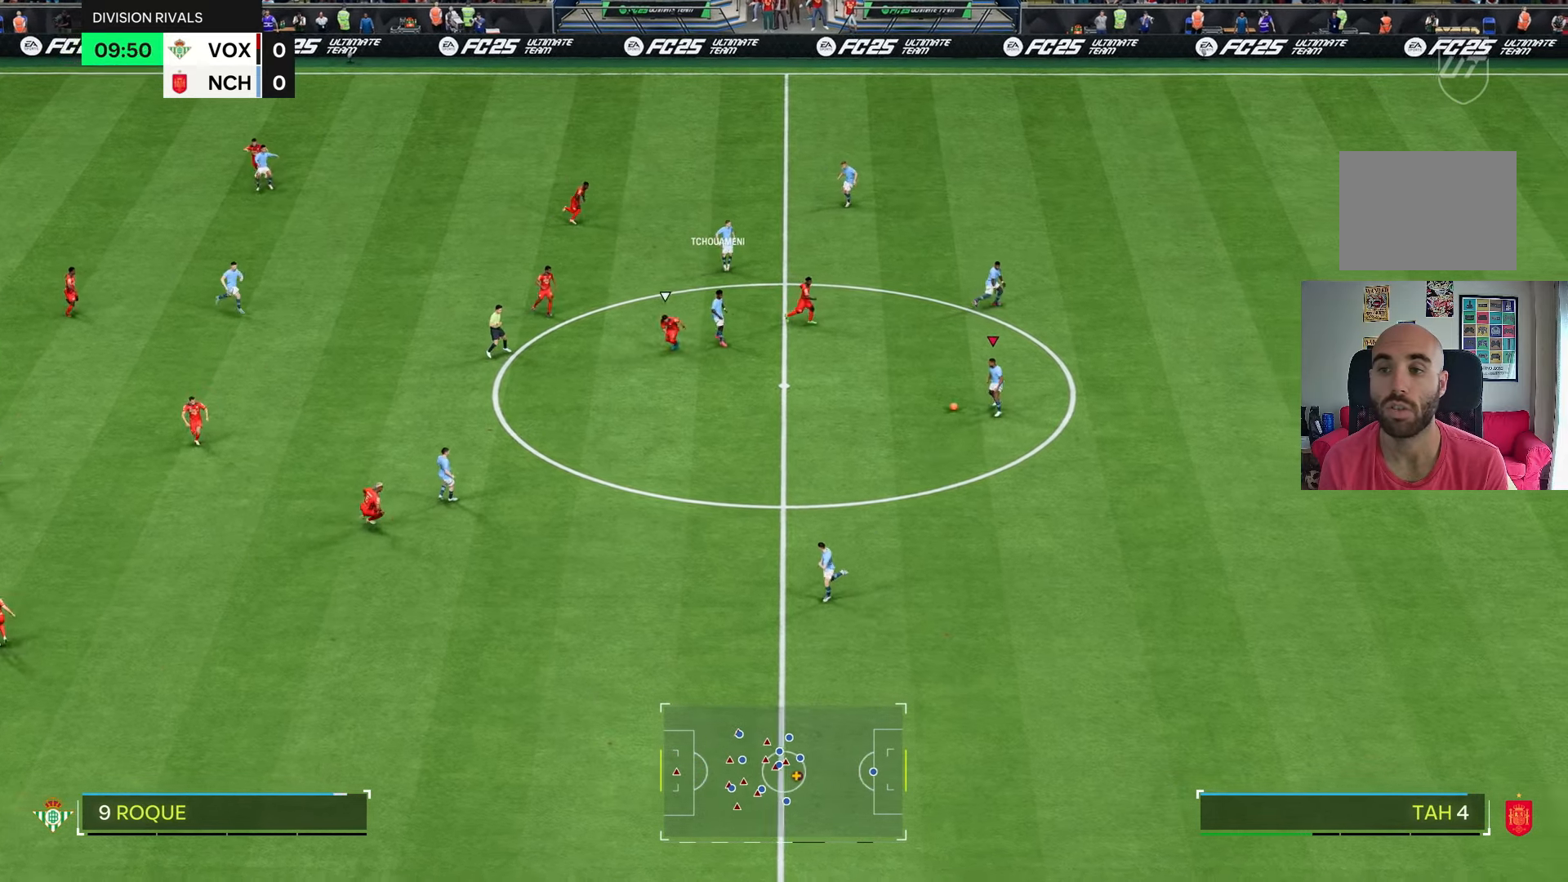
{"buttons": [], "left_stick": "down", "right_stick": "center", "events": []}
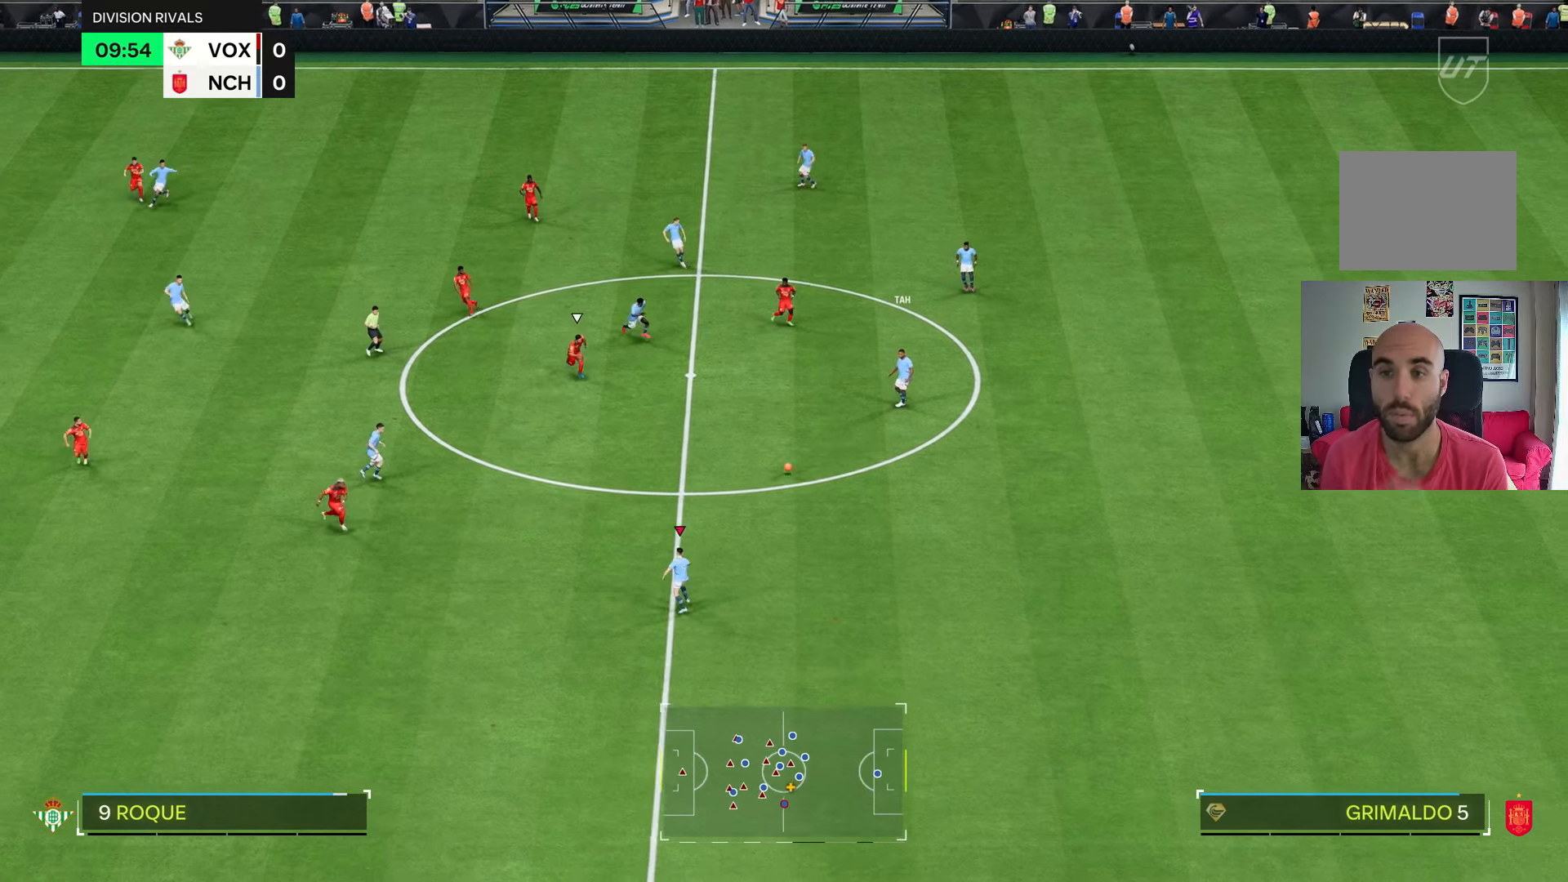
{"buttons": [], "left_stick": "down", "right_stick": "center", "events": []}
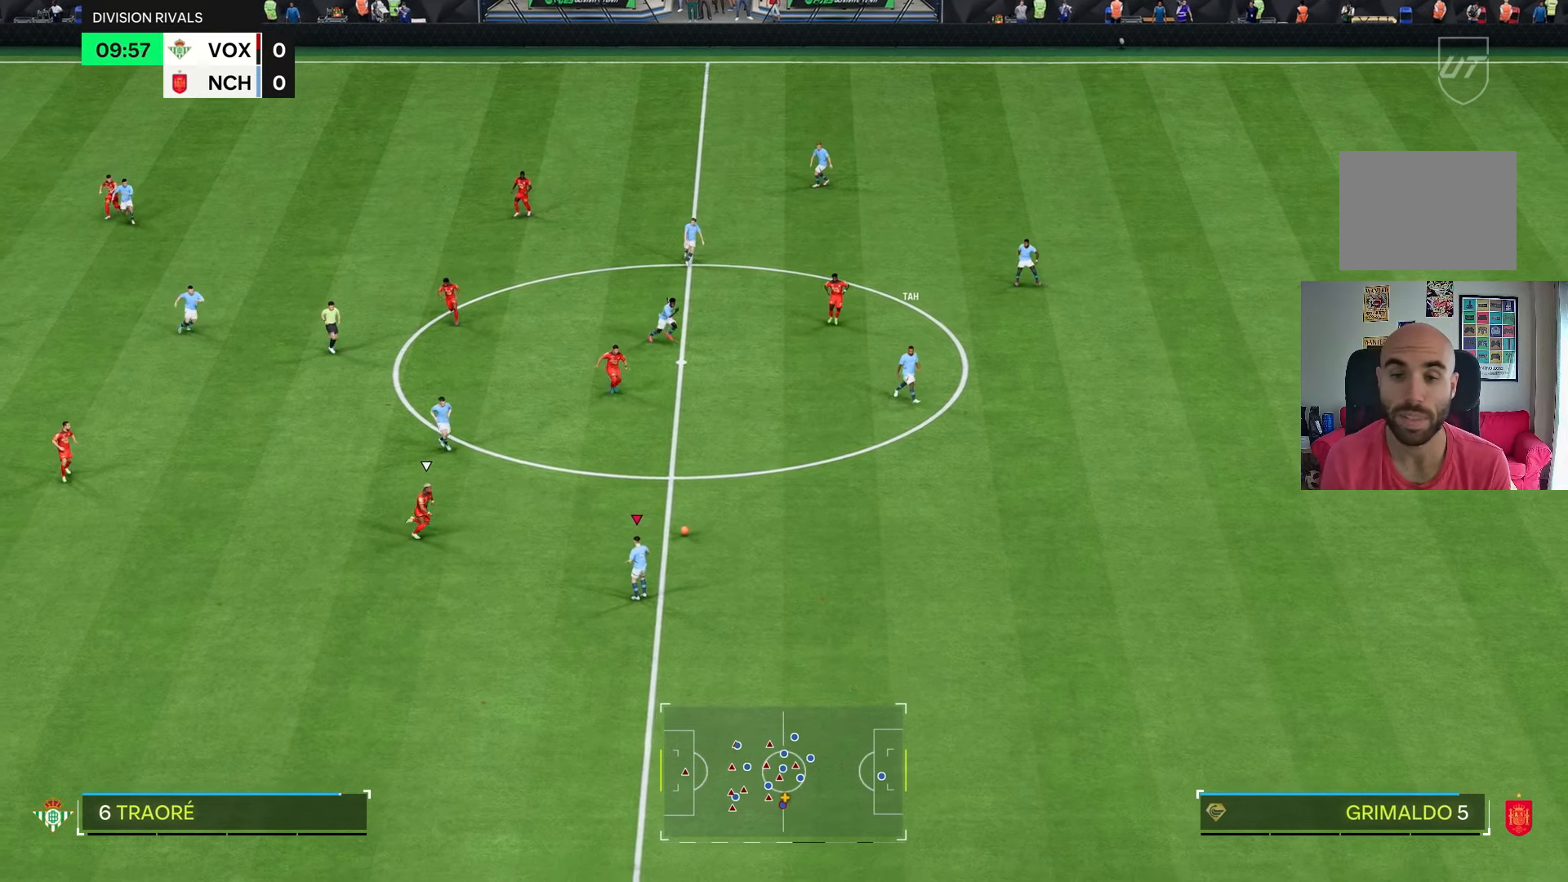
{"buttons": [], "left_stick": "down", "right_stick": "center", "events": []}
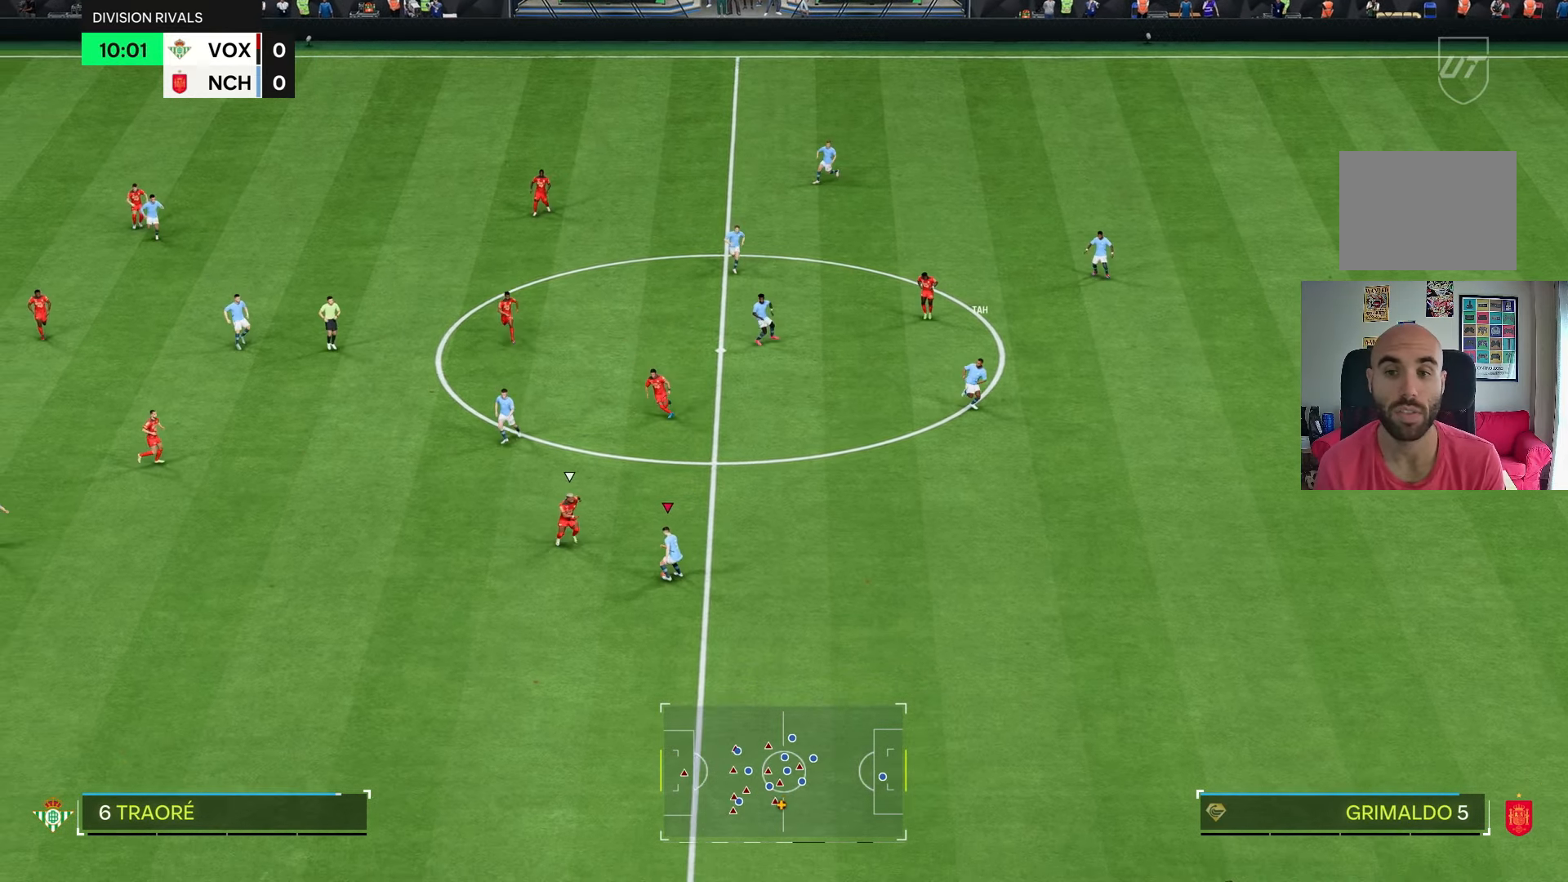
{"buttons": [], "left_stick": "down", "right_stick": "center", "events": []}
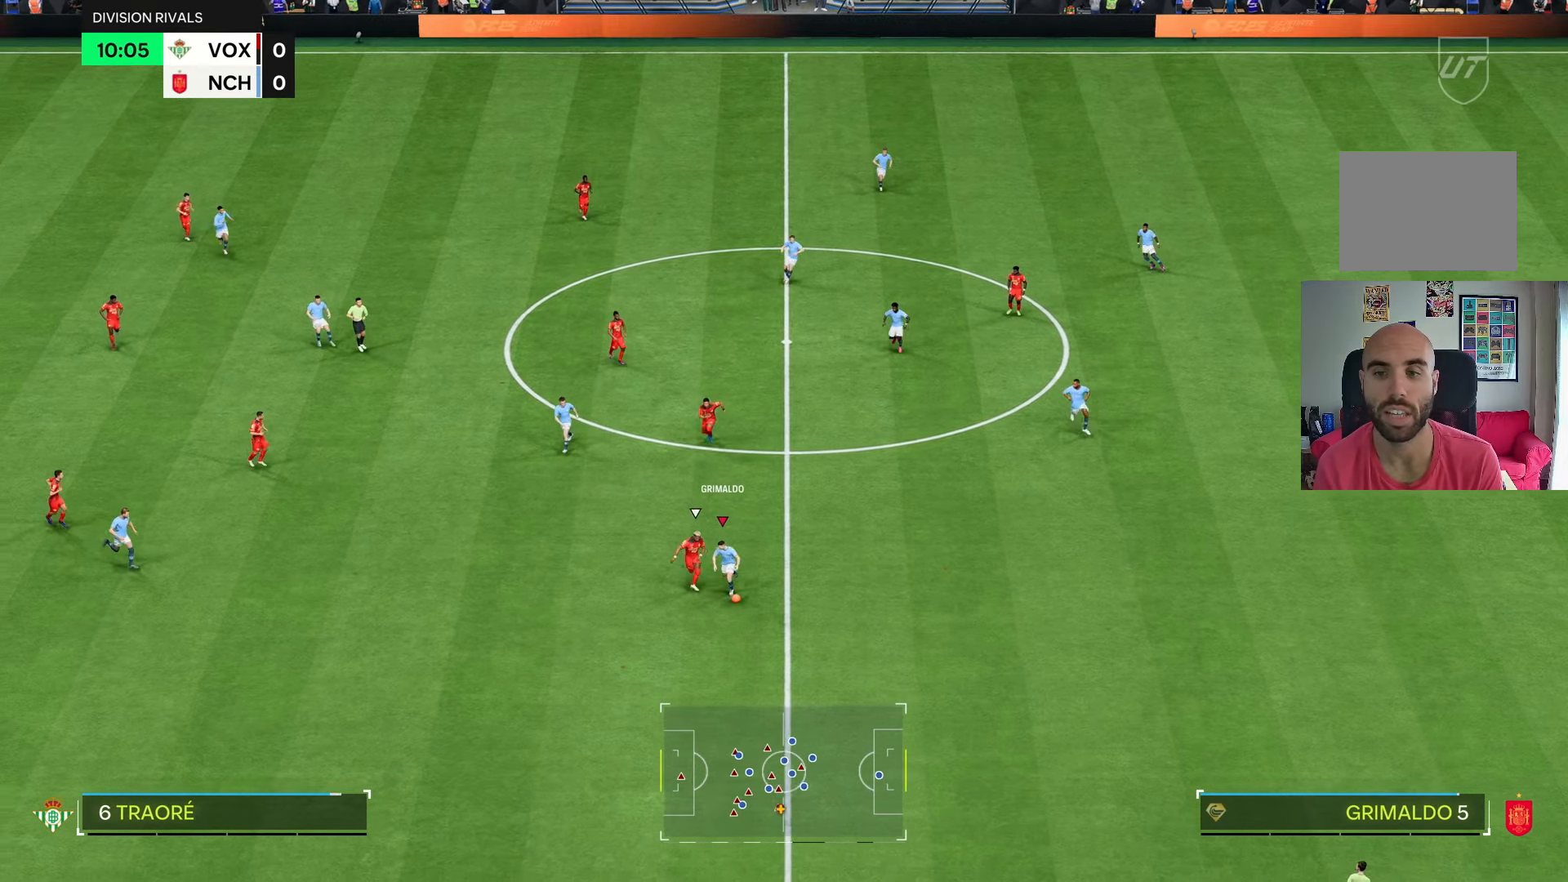
{"buttons": ["L2"], "left_stick": "right", "right_stick": "center", "events": [[100, "left_stick", "right"], [217, "L2", "down"]]}
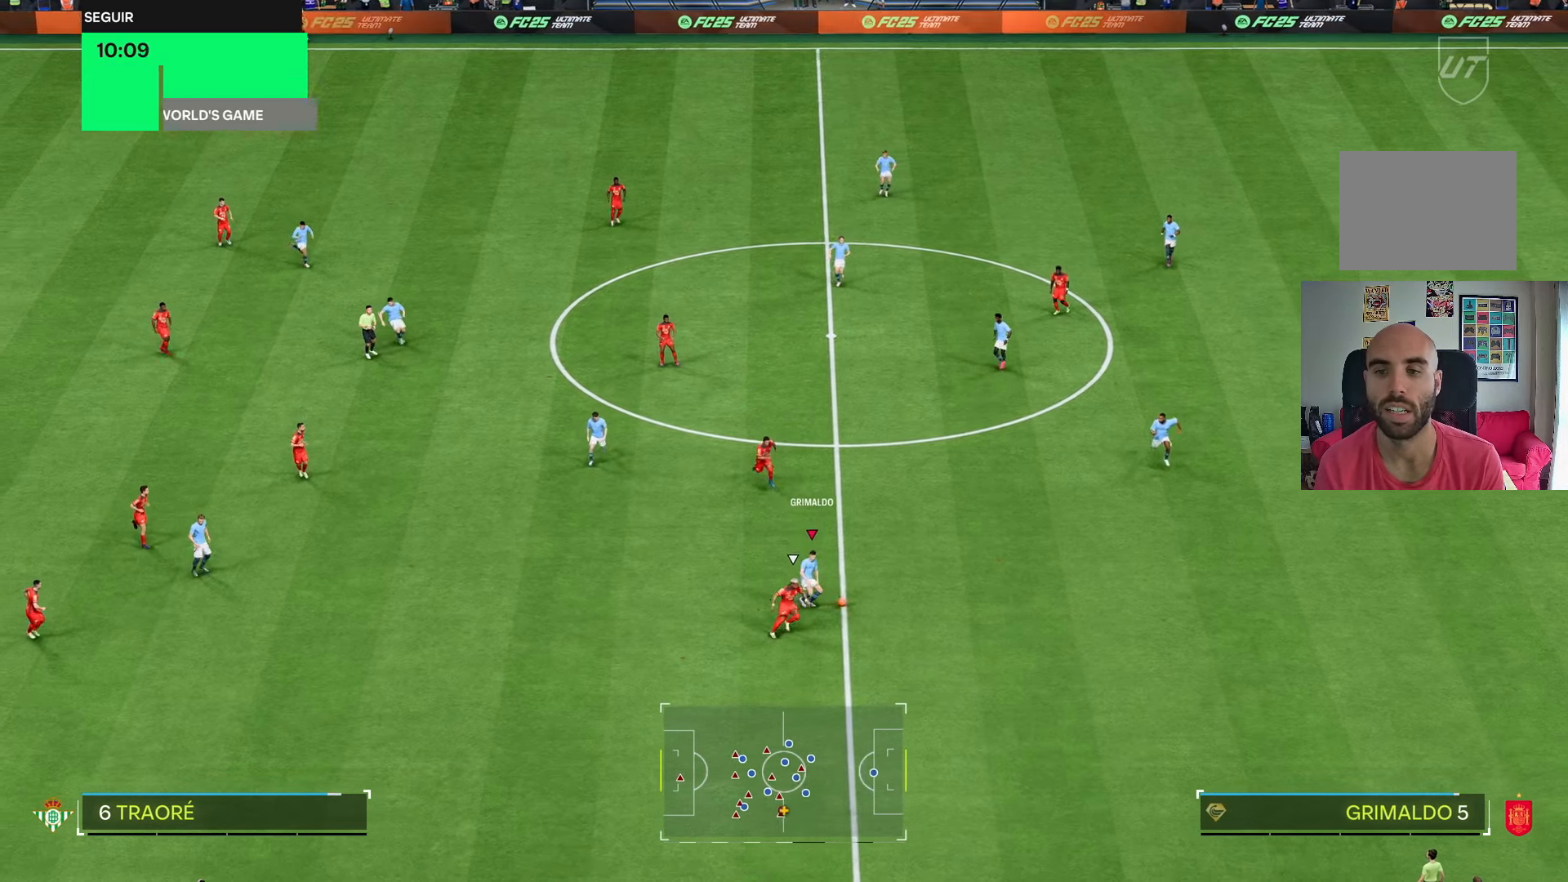
{"buttons": [], "left_stick": "right", "right_stick": "center", "events": [[100, "L2", "up"], [100, "left_stick", "up-right"], [400, "left_stick", "right"]]}
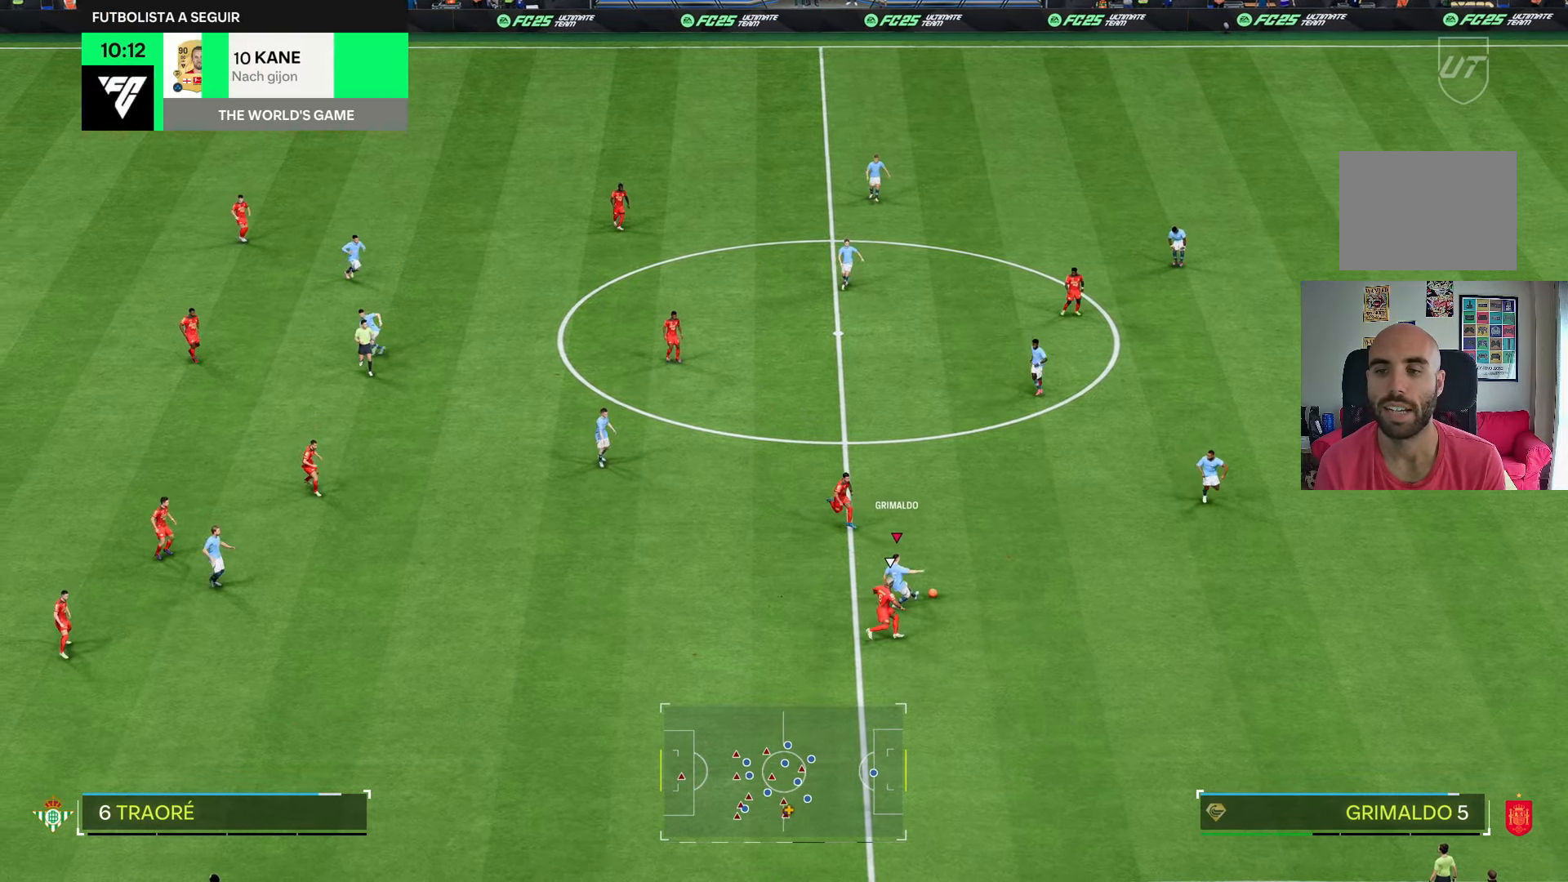
{"buttons": [], "left_stick": "up", "right_stick": "center", "events": [[33, "left_stick", "center"], [383, "left_stick", "up"]]}
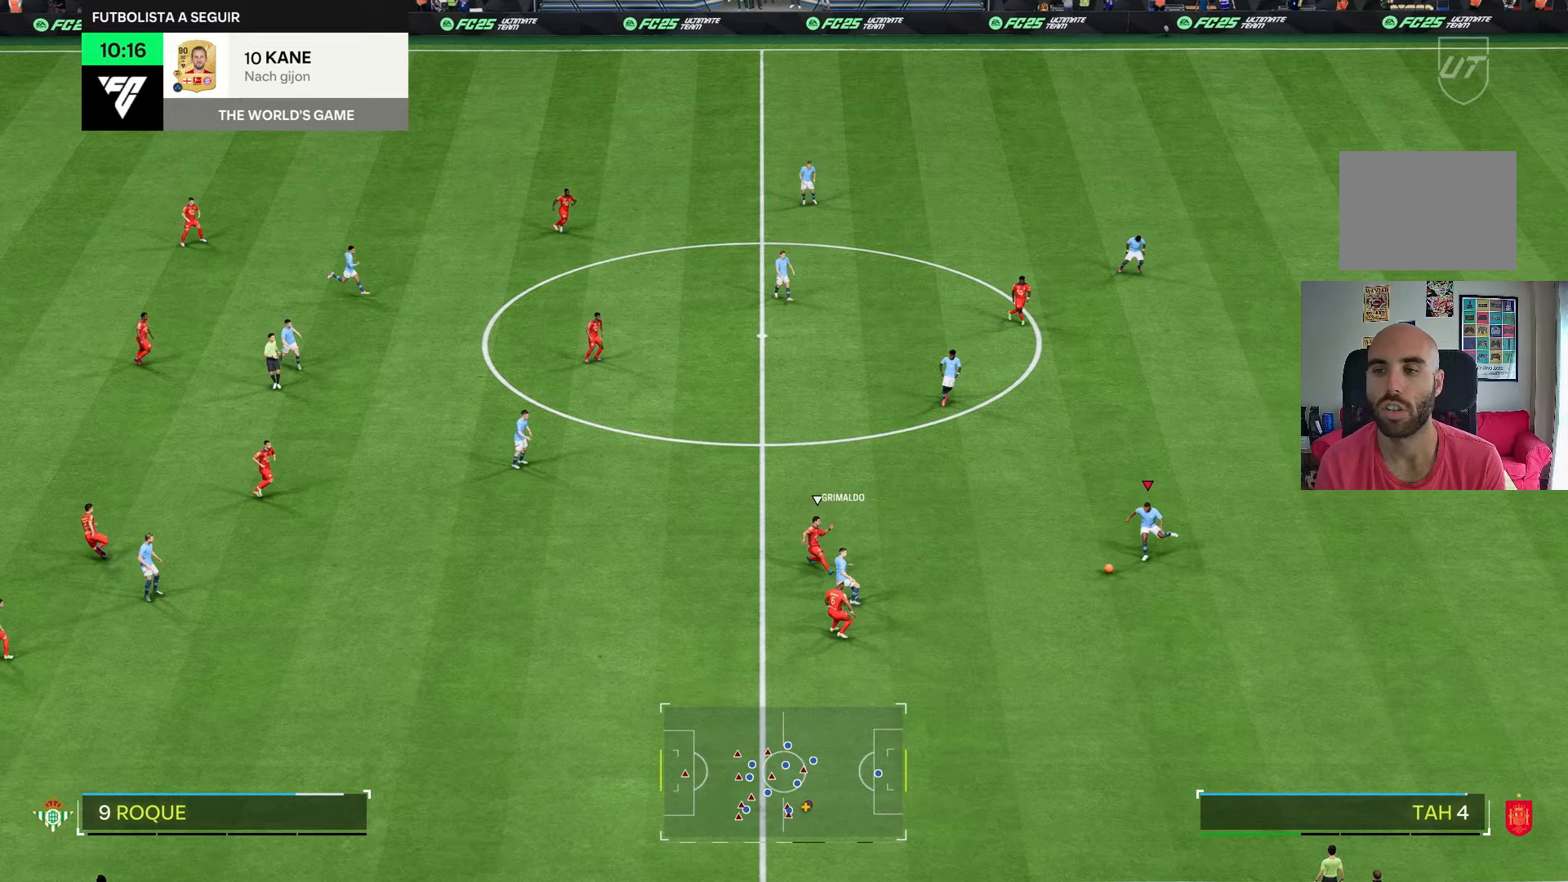
{"buttons": [], "left_stick": "up-left", "right_stick": "center", "events": [[317, "left_stick", "up-left"]]}
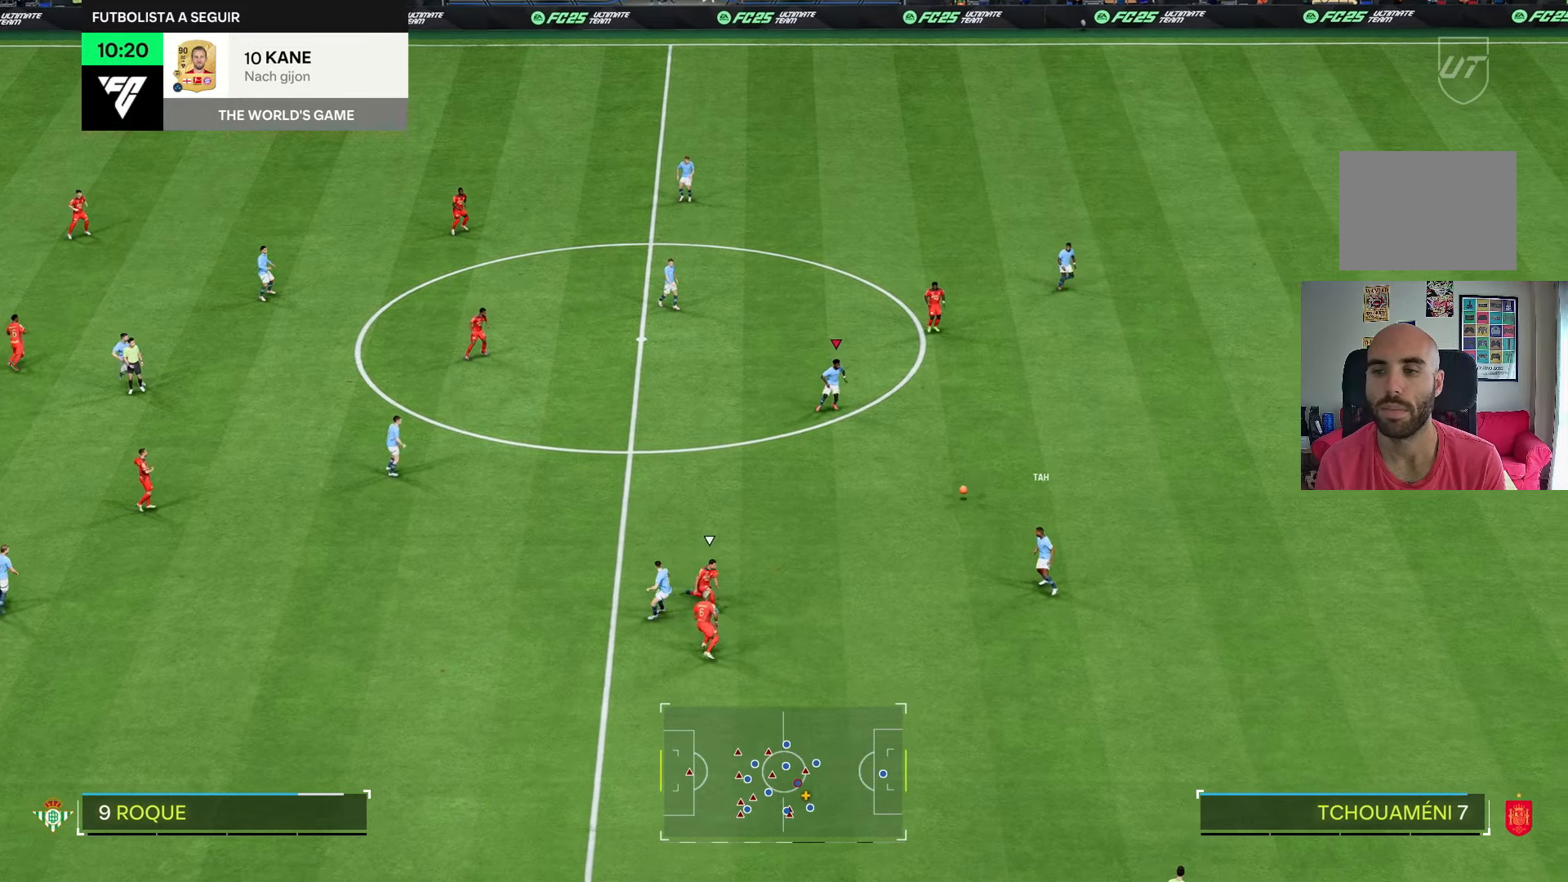
{"buttons": [], "left_stick": "left", "right_stick": "center", "events": [[100, "left_stick", "left"], [283, "left_stick", "center"], [467, "left_stick", "left"]]}
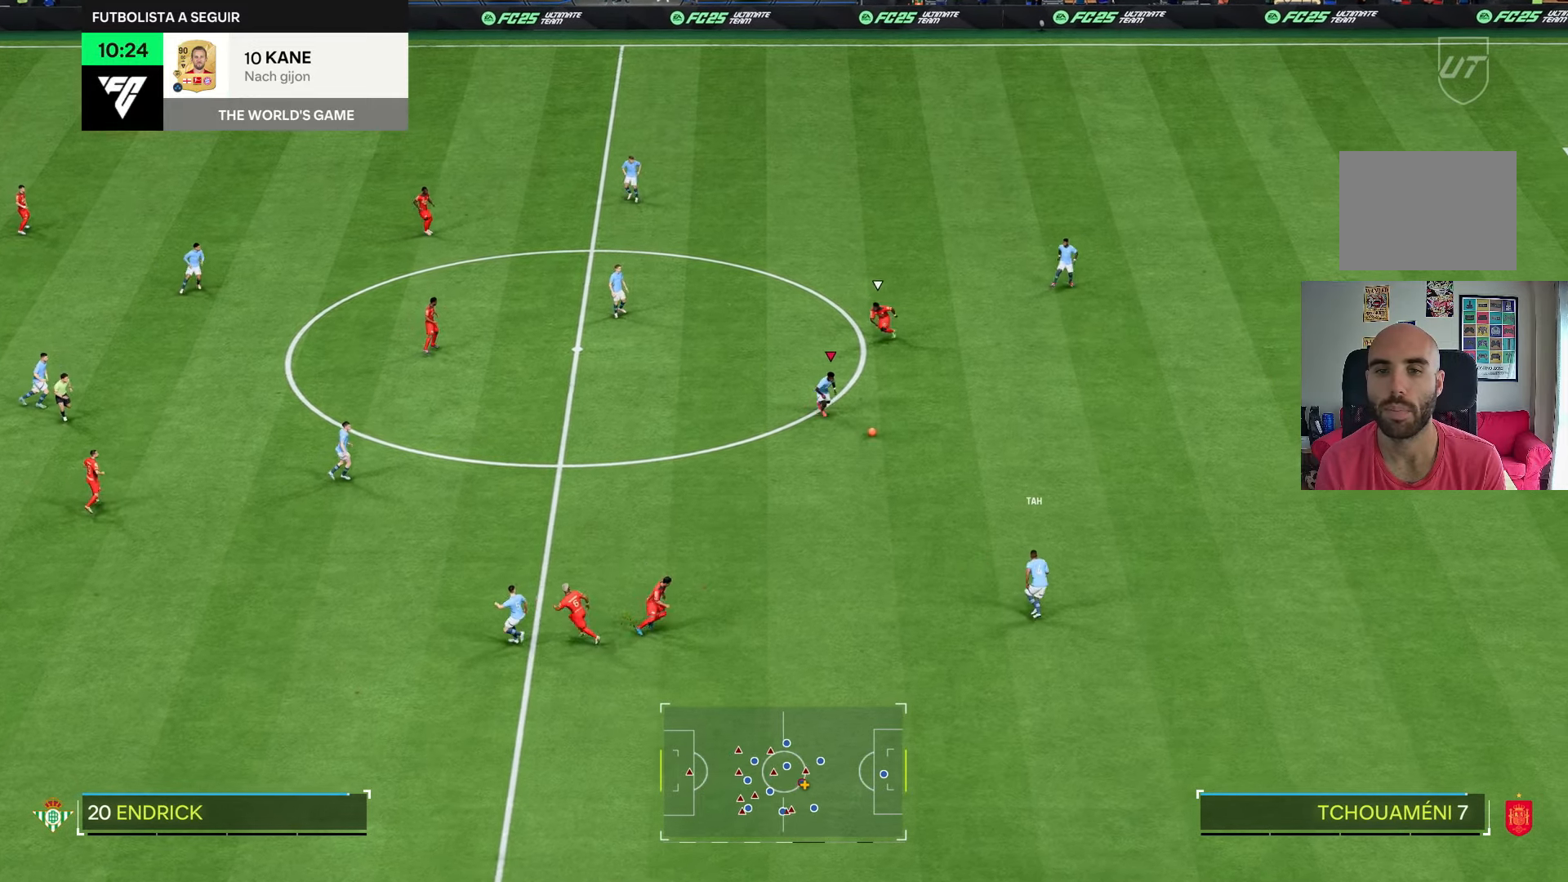
{"buttons": [], "left_stick": "left", "right_stick": "center", "events": []}
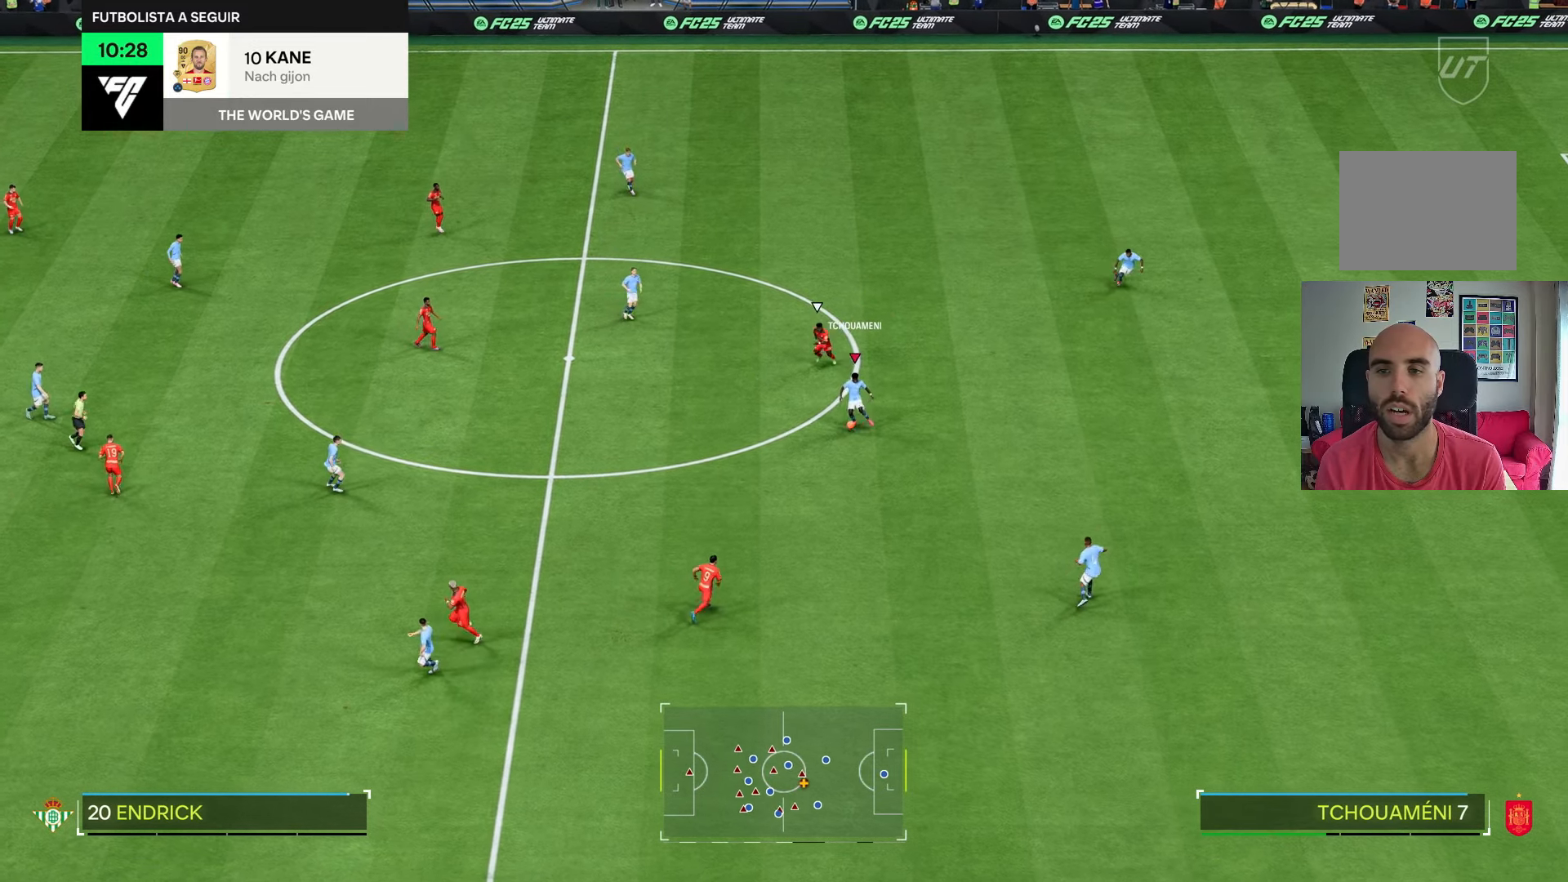
{"buttons": [], "left_stick": "center", "right_stick": "center", "events": [[483, "left_stick", "center"]]}
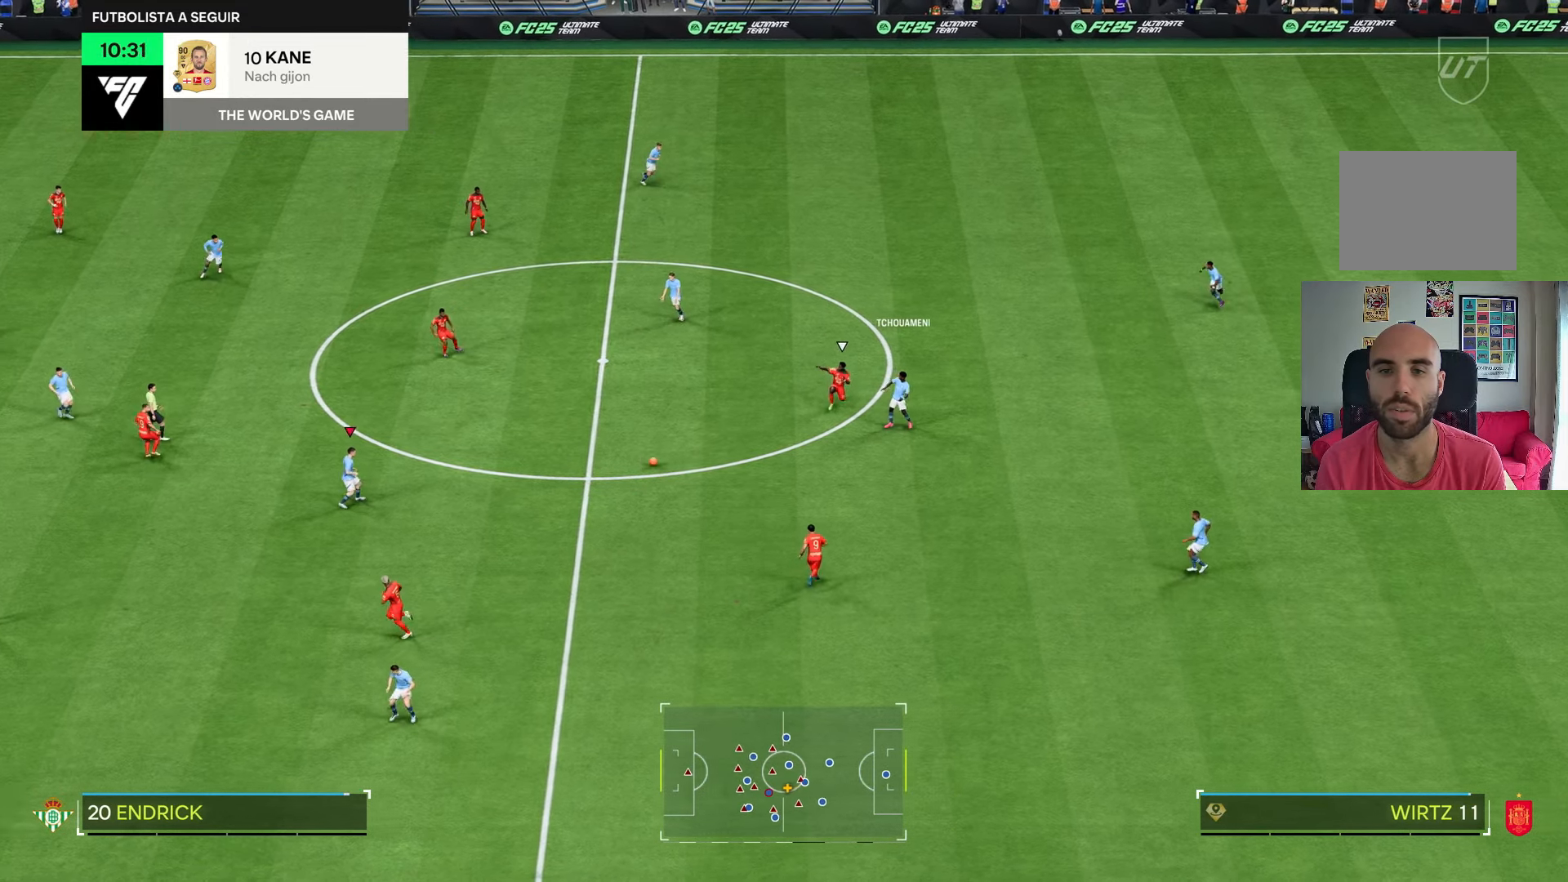
{"buttons": [], "left_stick": "center", "right_stick": "center", "events": []}
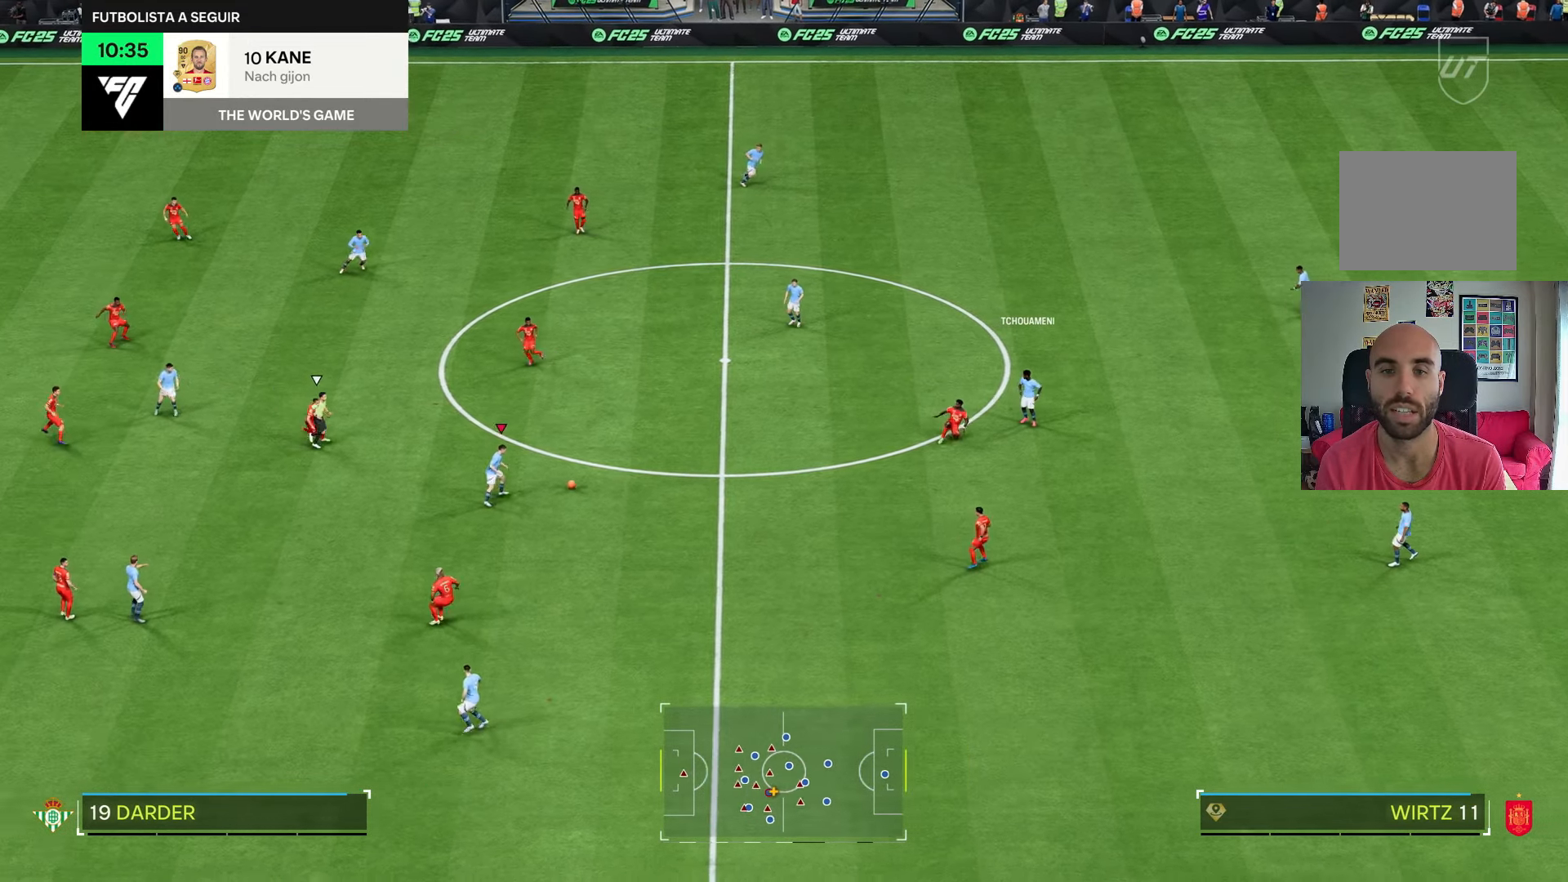
{"buttons": ["CROSS"], "left_stick": "up-right", "right_stick": "center", "events": [[417, "CROSS", "down"], [433, "left_stick", "up-right"]]}
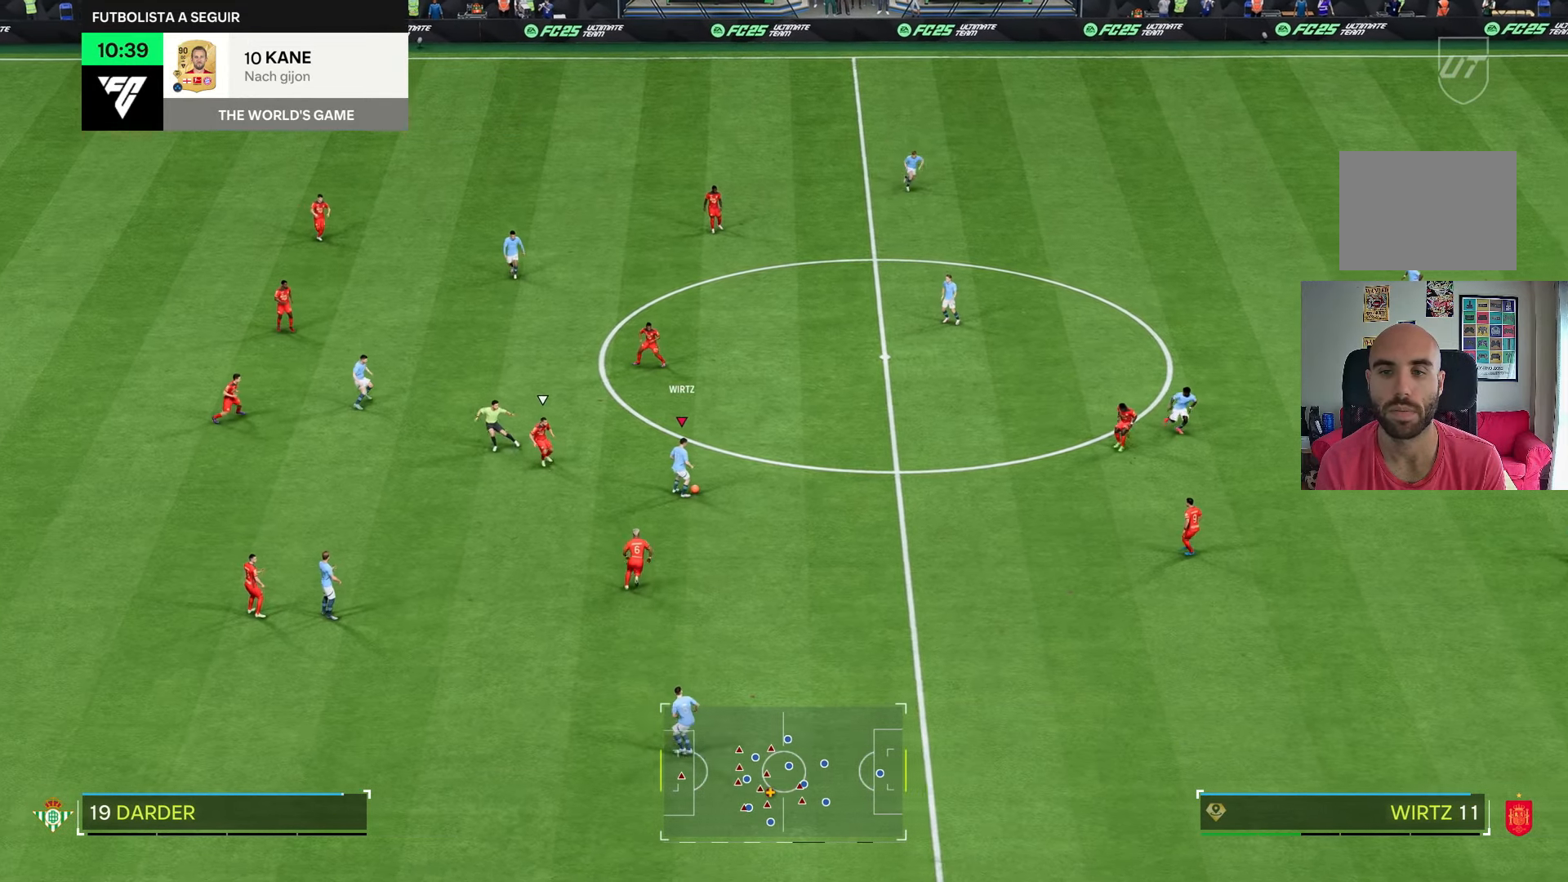
{"buttons": [], "left_stick": "center", "right_stick": "center", "events": [[50, "CROSS", "up"], [467, "left_stick", "center"]]}
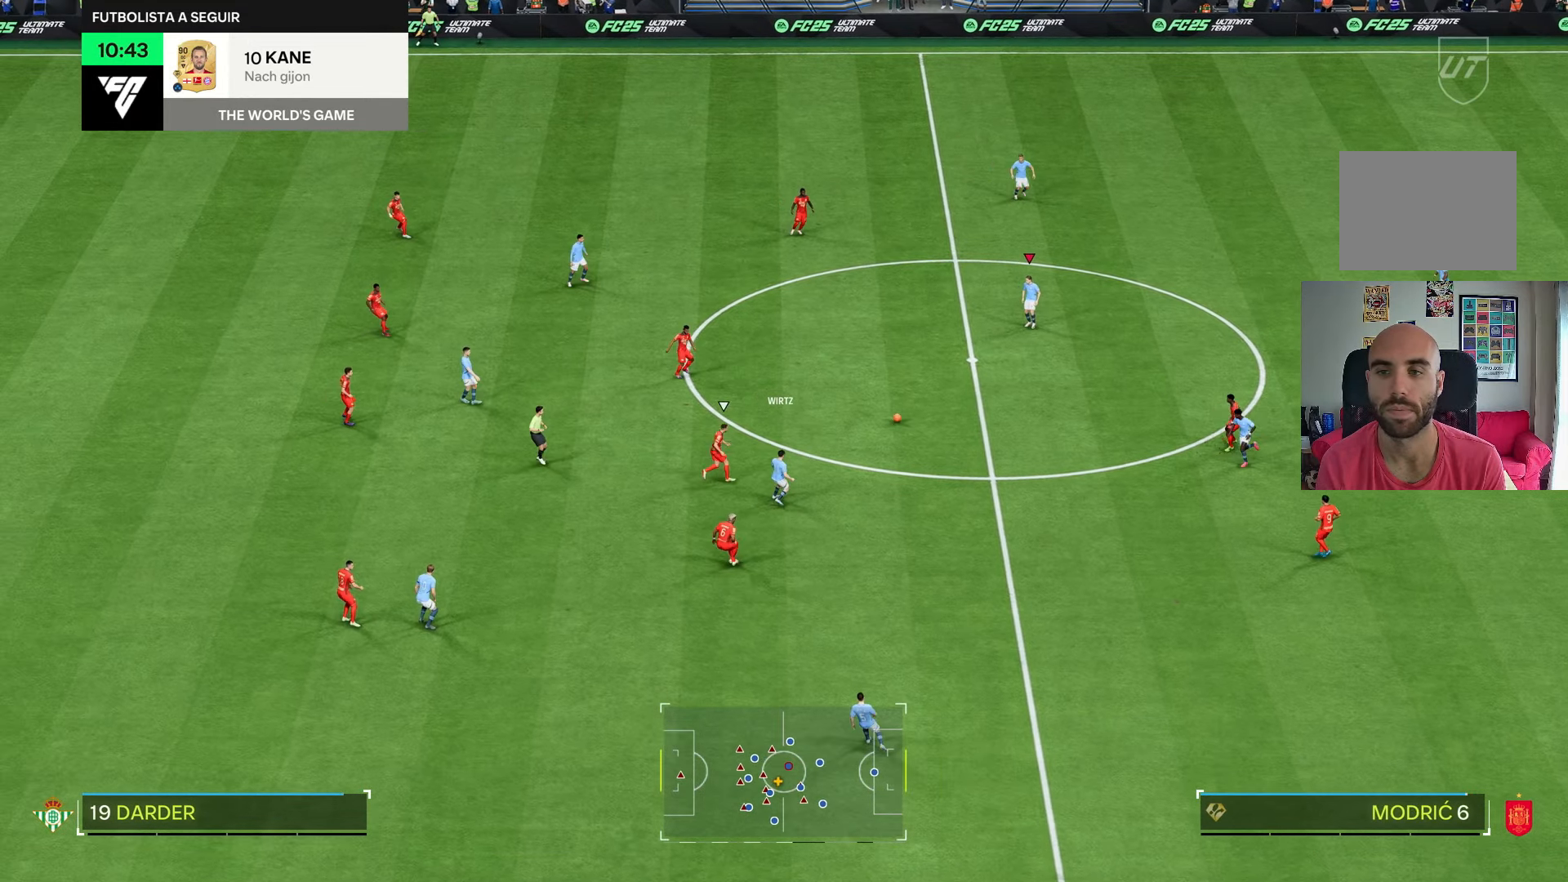
{"buttons": [], "left_stick": "up-left", "right_stick": "center", "events": [[467, "left_stick", "up-left"]]}
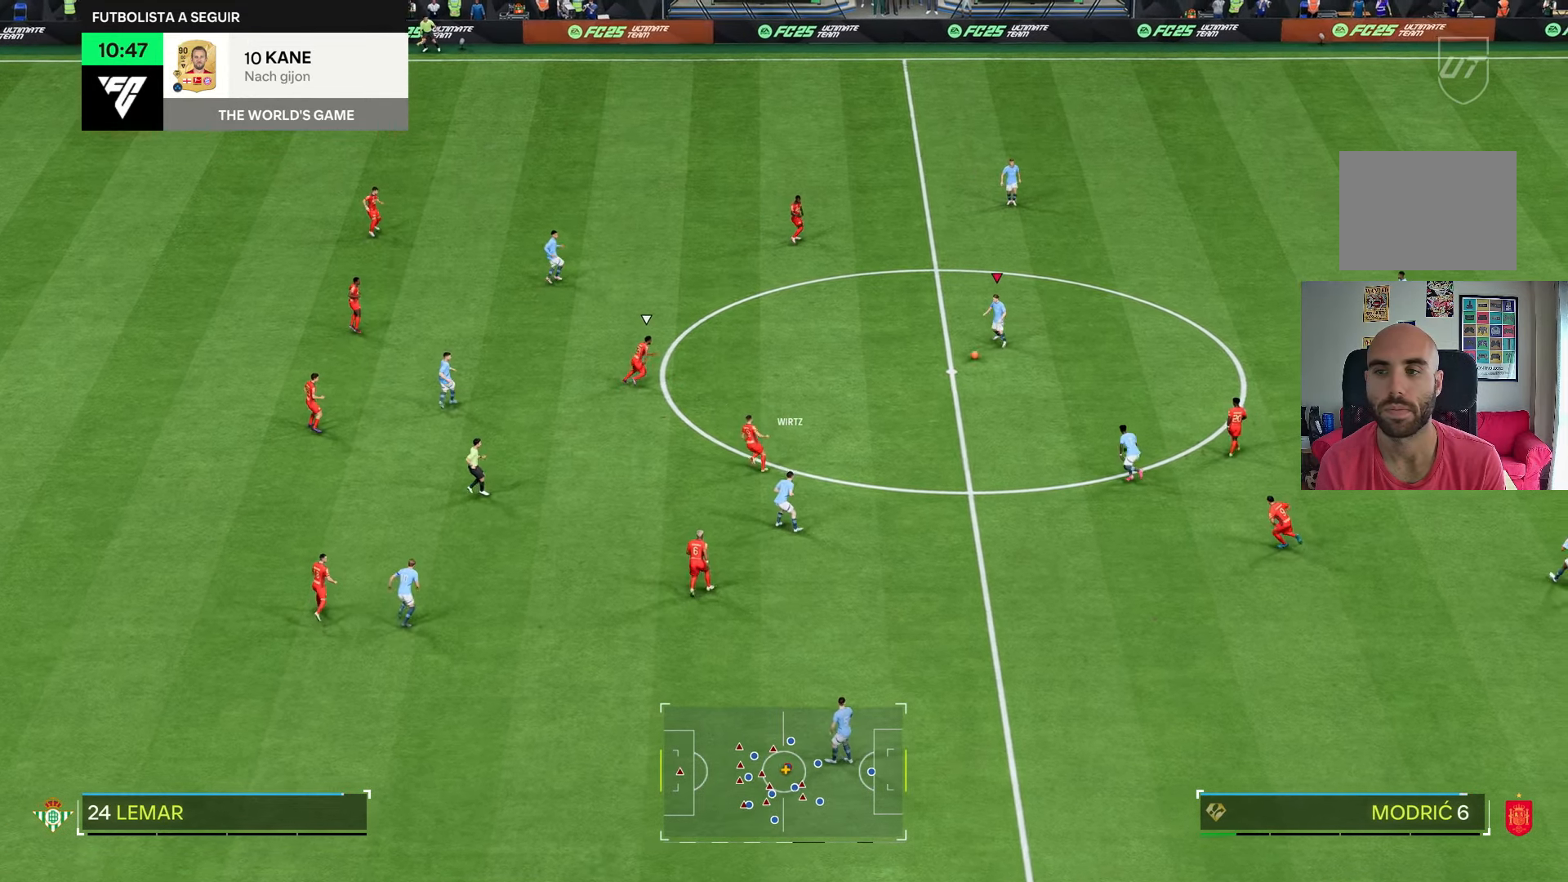
{"buttons": [], "left_stick": "up-left", "right_stick": "center", "events": []}
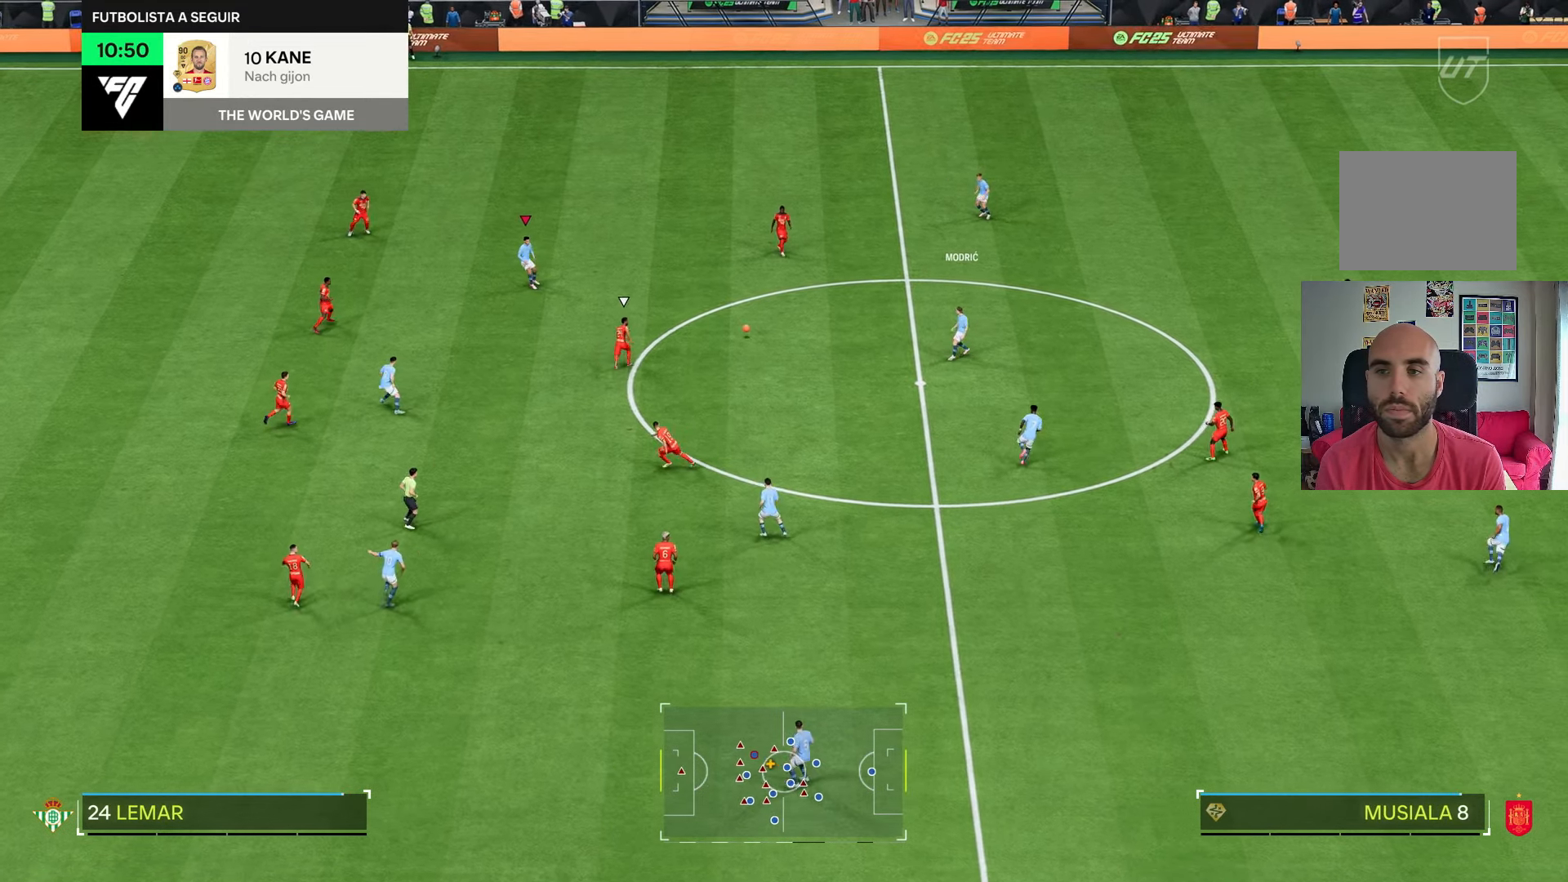
{"buttons": [], "left_stick": "center", "right_stick": "center", "events": [[217, "left_stick", "center"]]}
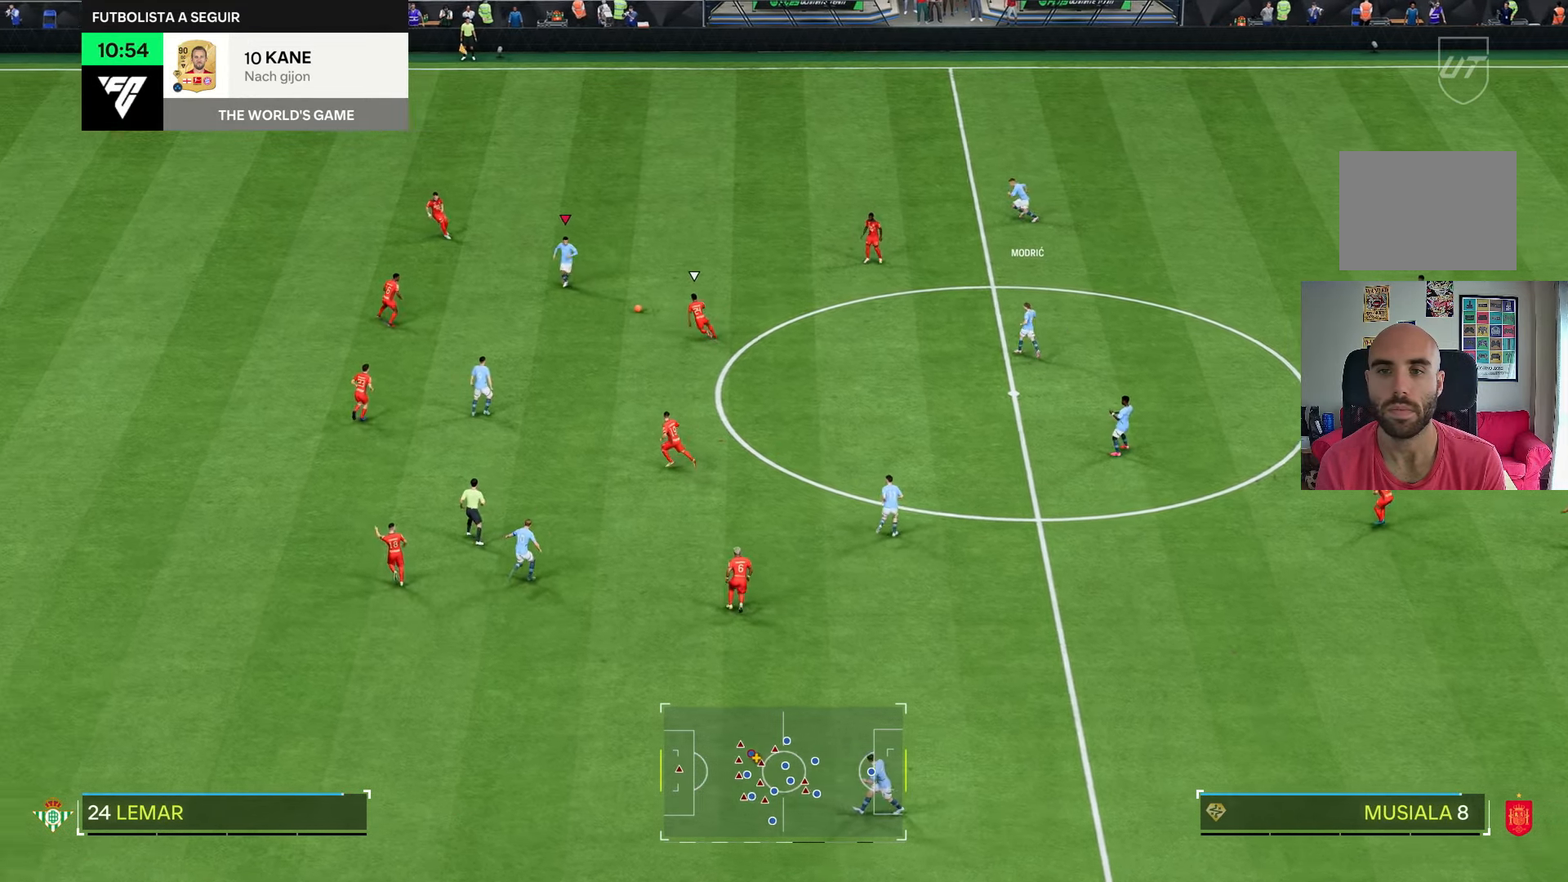
{"buttons": [], "left_stick": "down", "right_stick": "center", "events": [[117, "left_stick", "down"], [167, "L1", "down"], [300, "L1", "up"]]}
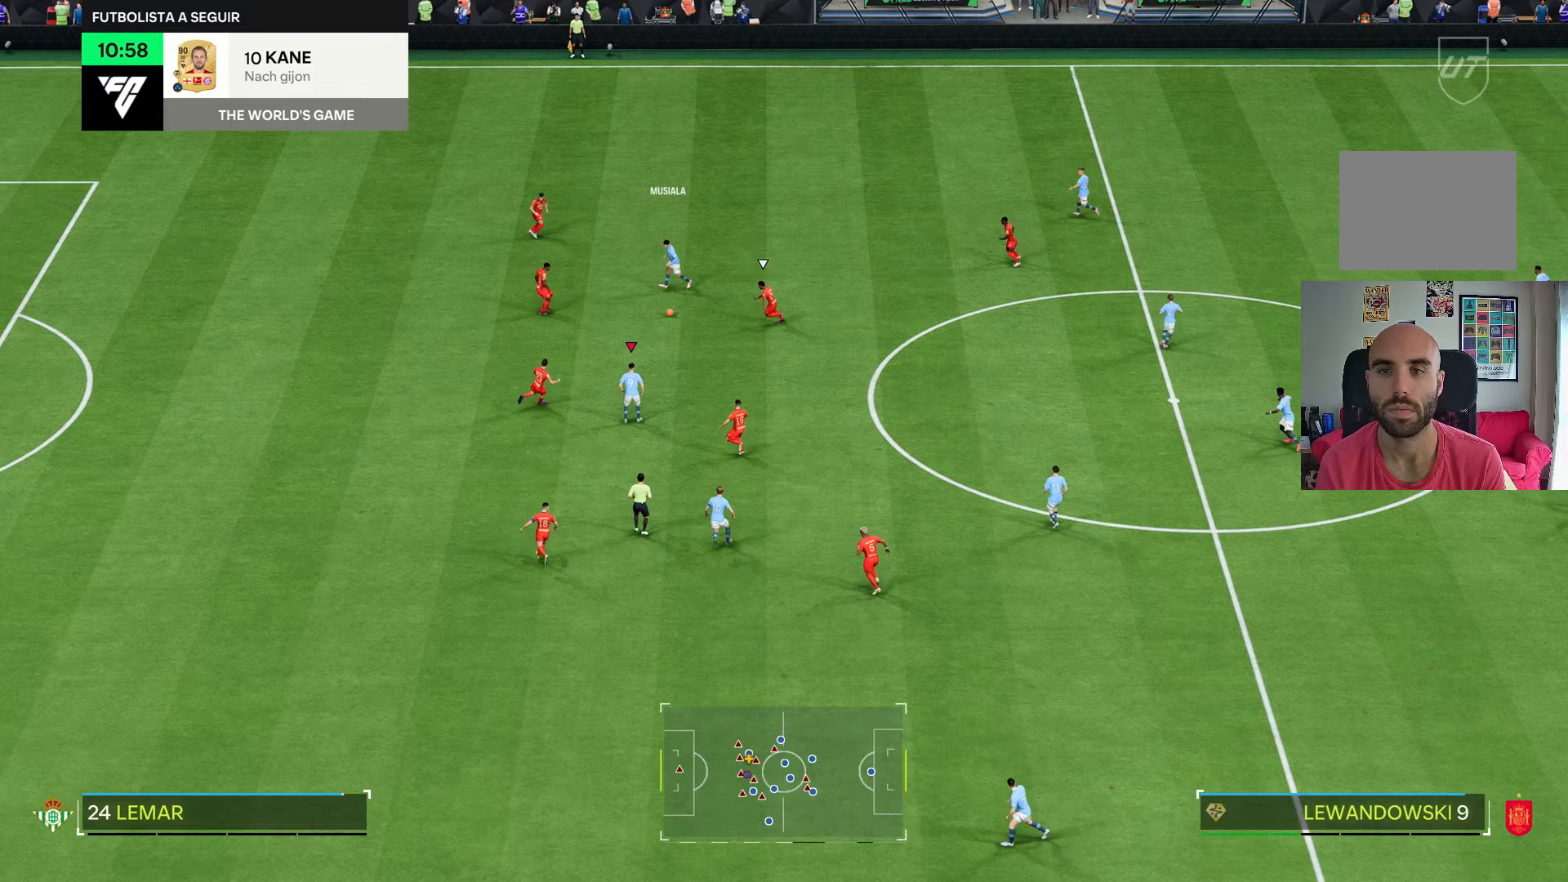
{"buttons": [], "left_stick": "up-right", "right_stick": "center", "events": [[183, "left_stick", "center"], [300, "left_stick", "up-right"]]}
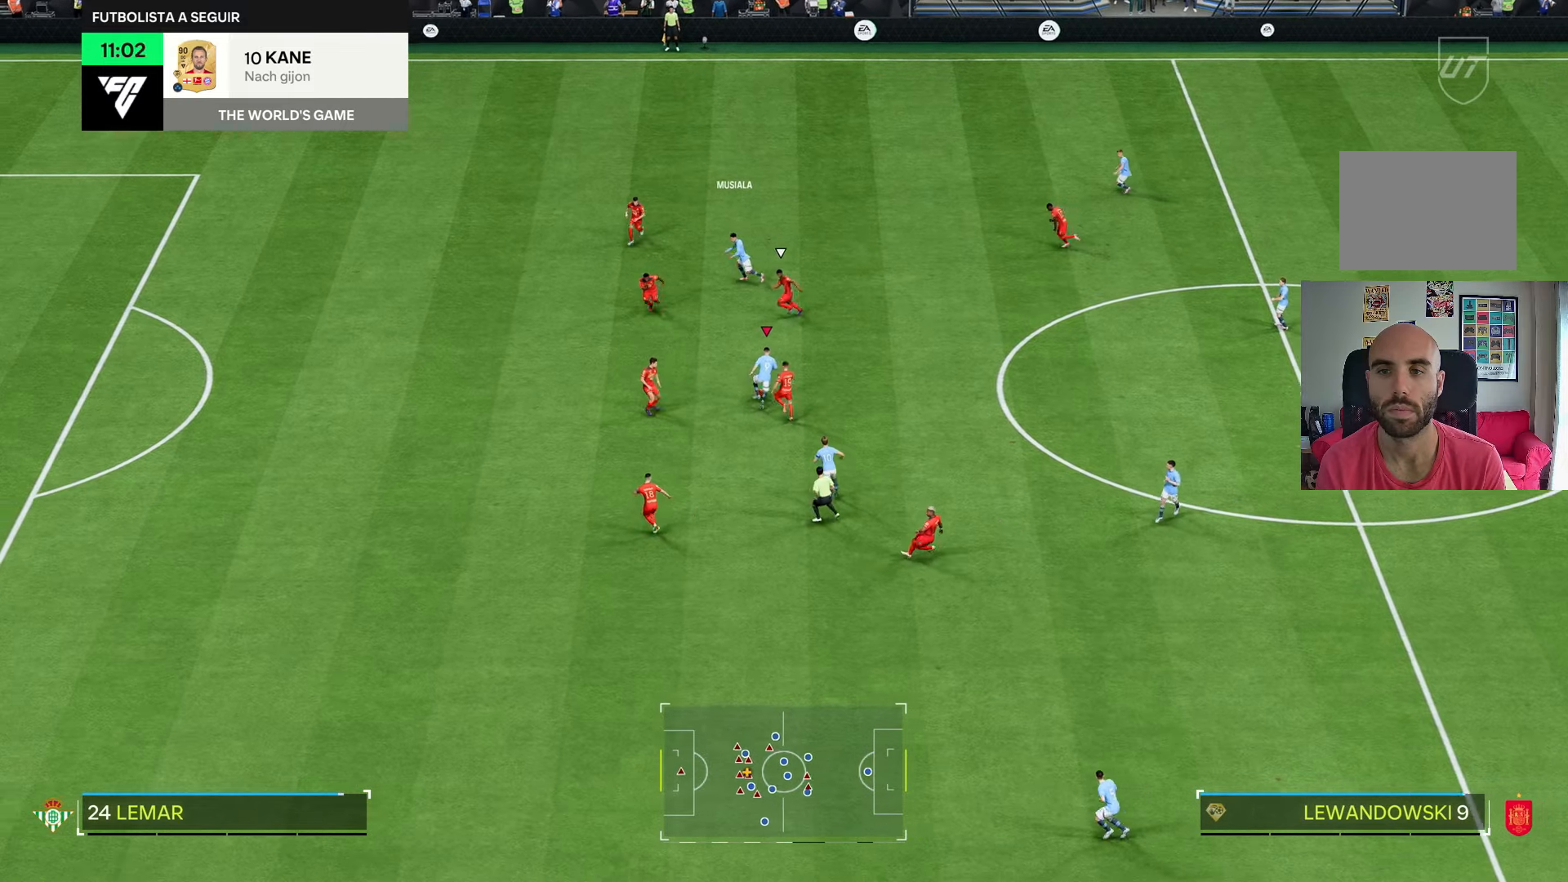
{"buttons": [], "left_stick": "right", "right_stick": "center", "events": [[217, "left_stick", "right"]]}
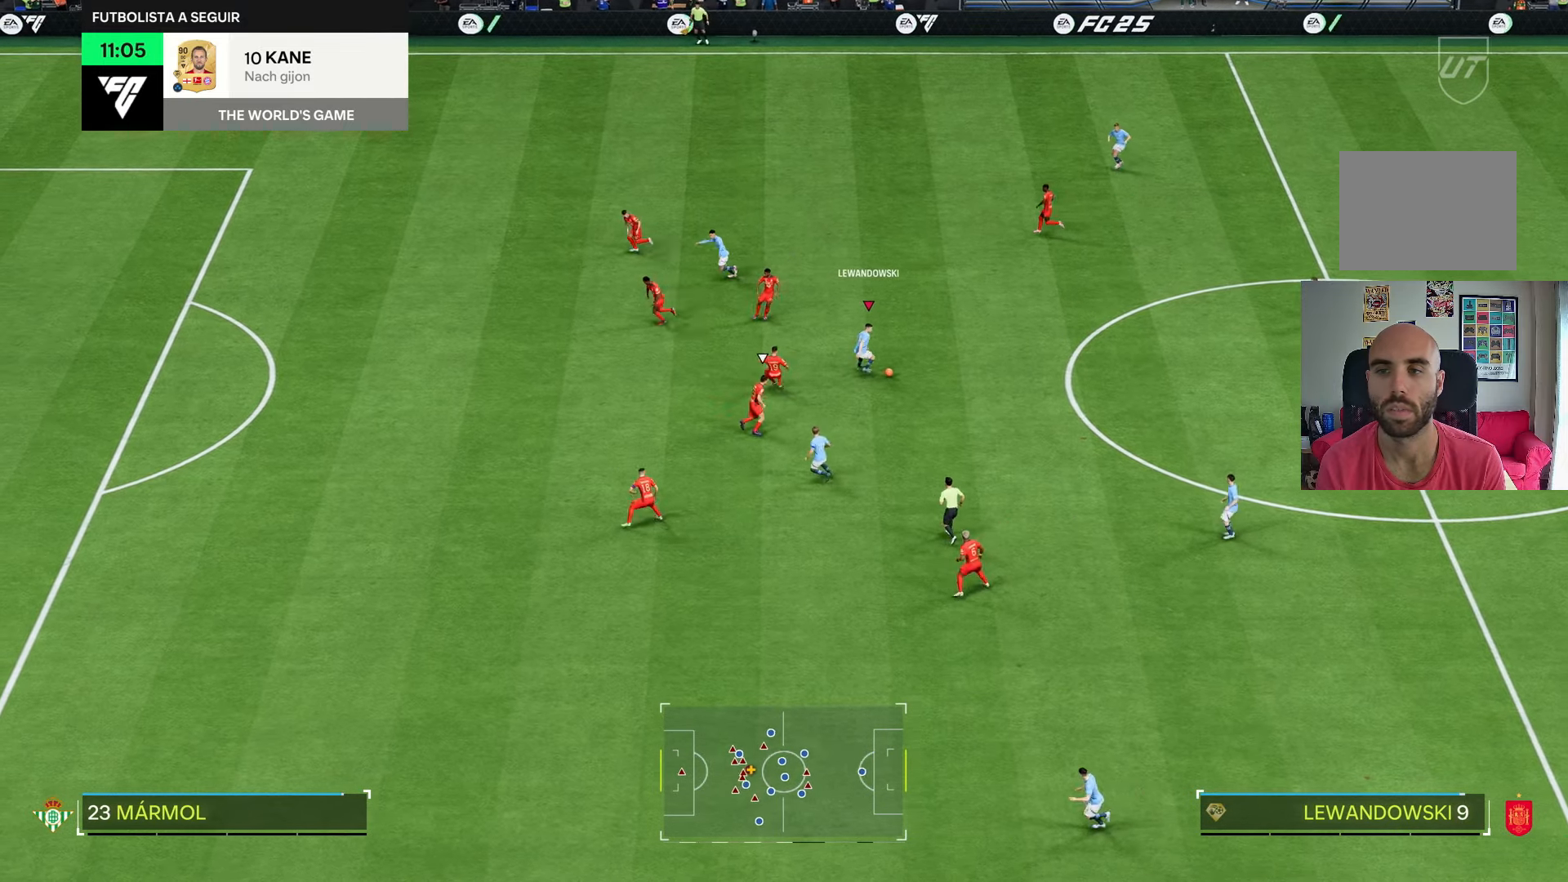
{"buttons": [], "left_stick": "down-right", "right_stick": "center", "events": [[183, "left_stick", "down-right"]]}
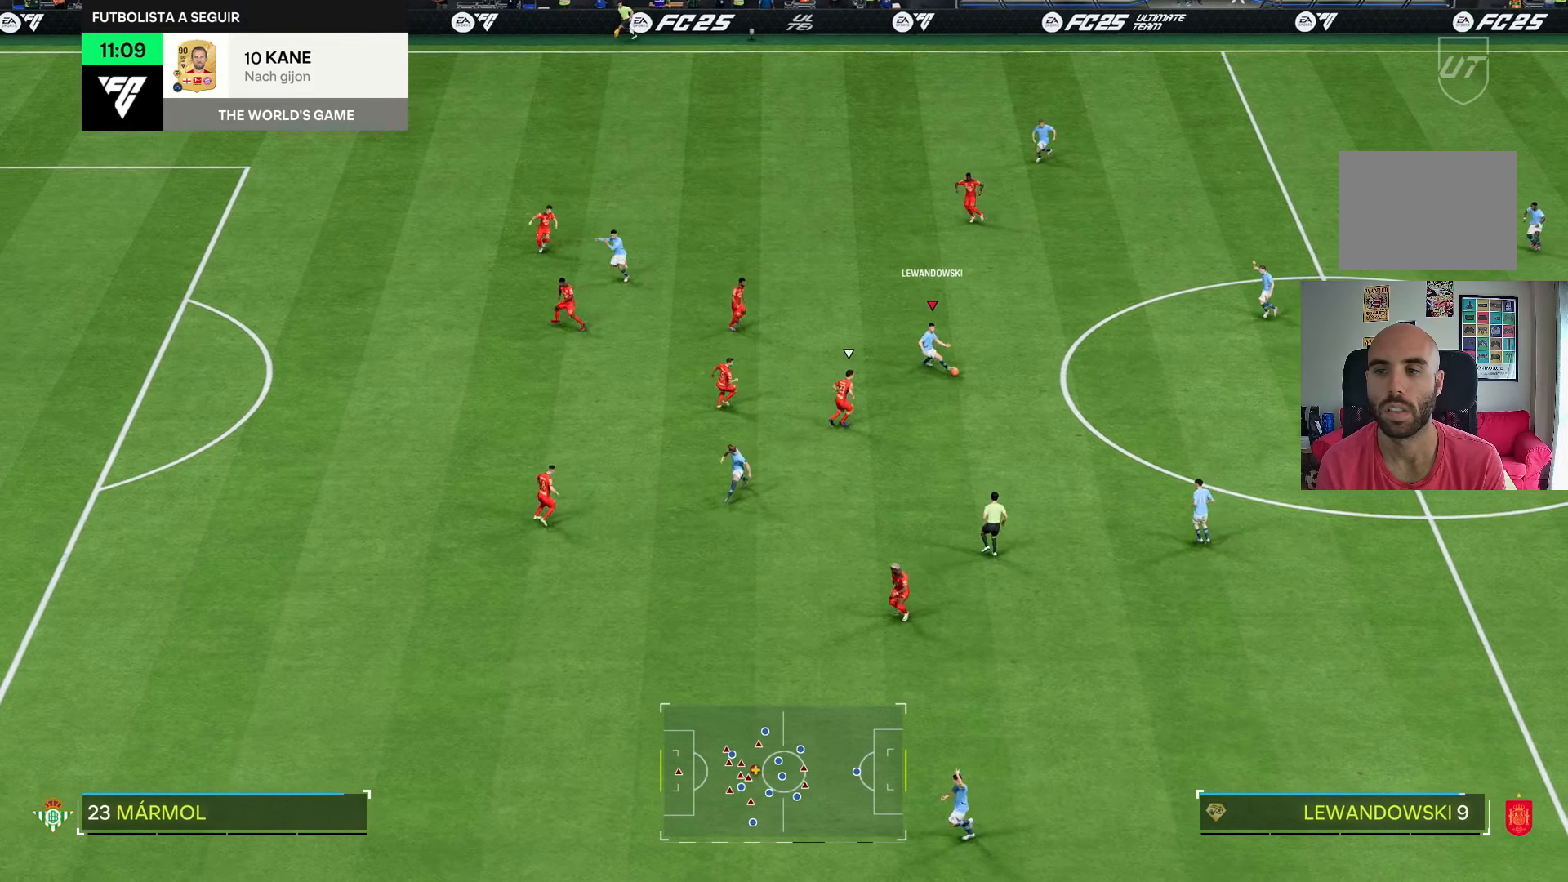
{"buttons": [], "left_stick": "down", "right_stick": "center", "events": [[183, "left_stick", "down"]]}
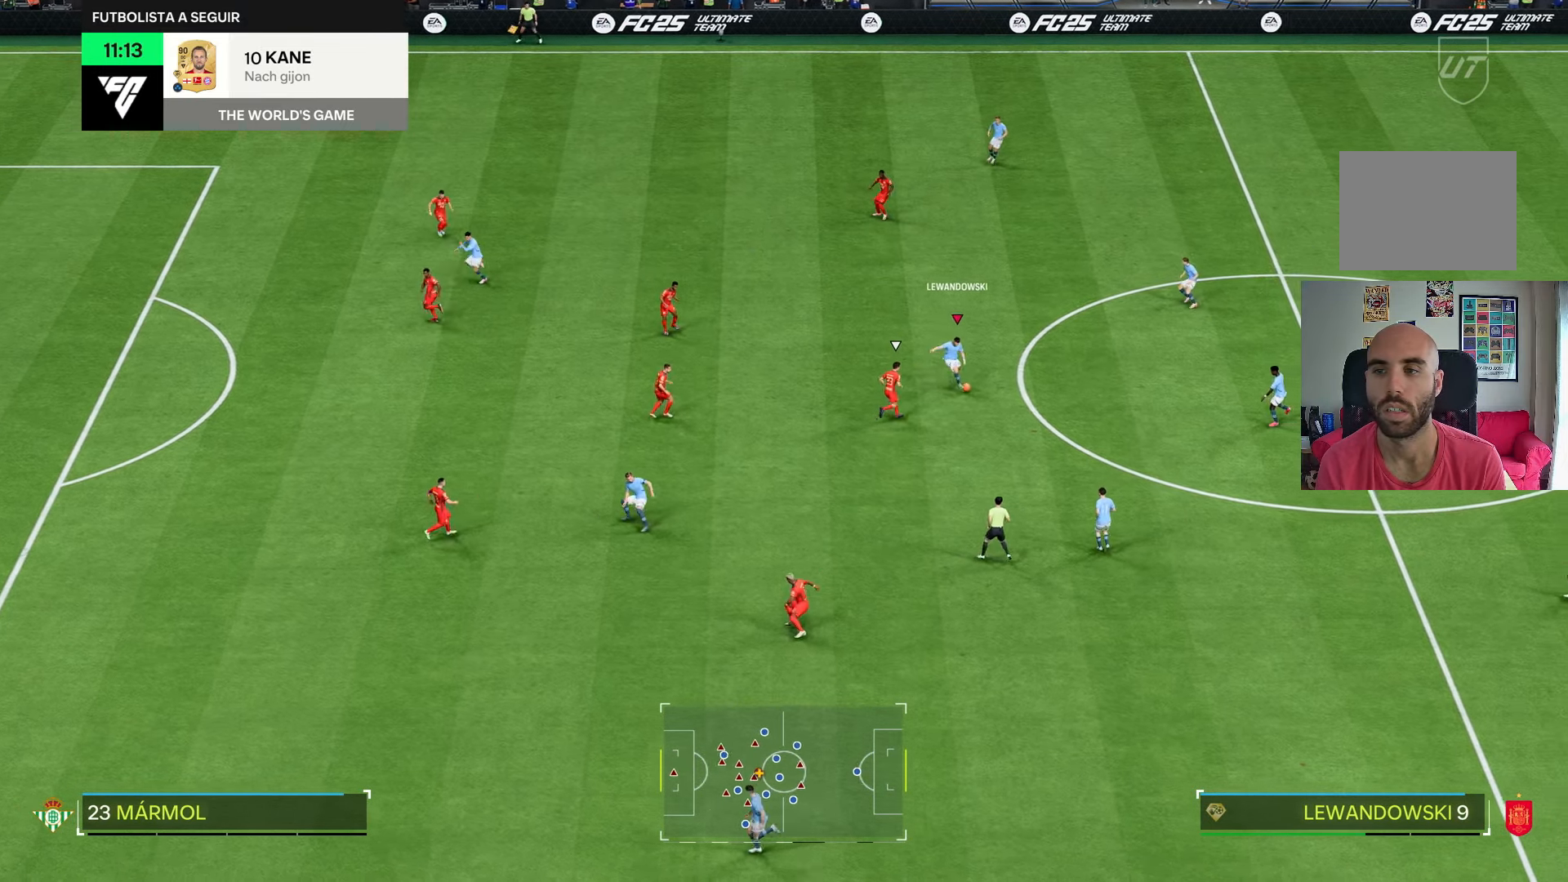
{"buttons": [], "left_stick": "down", "right_stick": "center", "events": []}